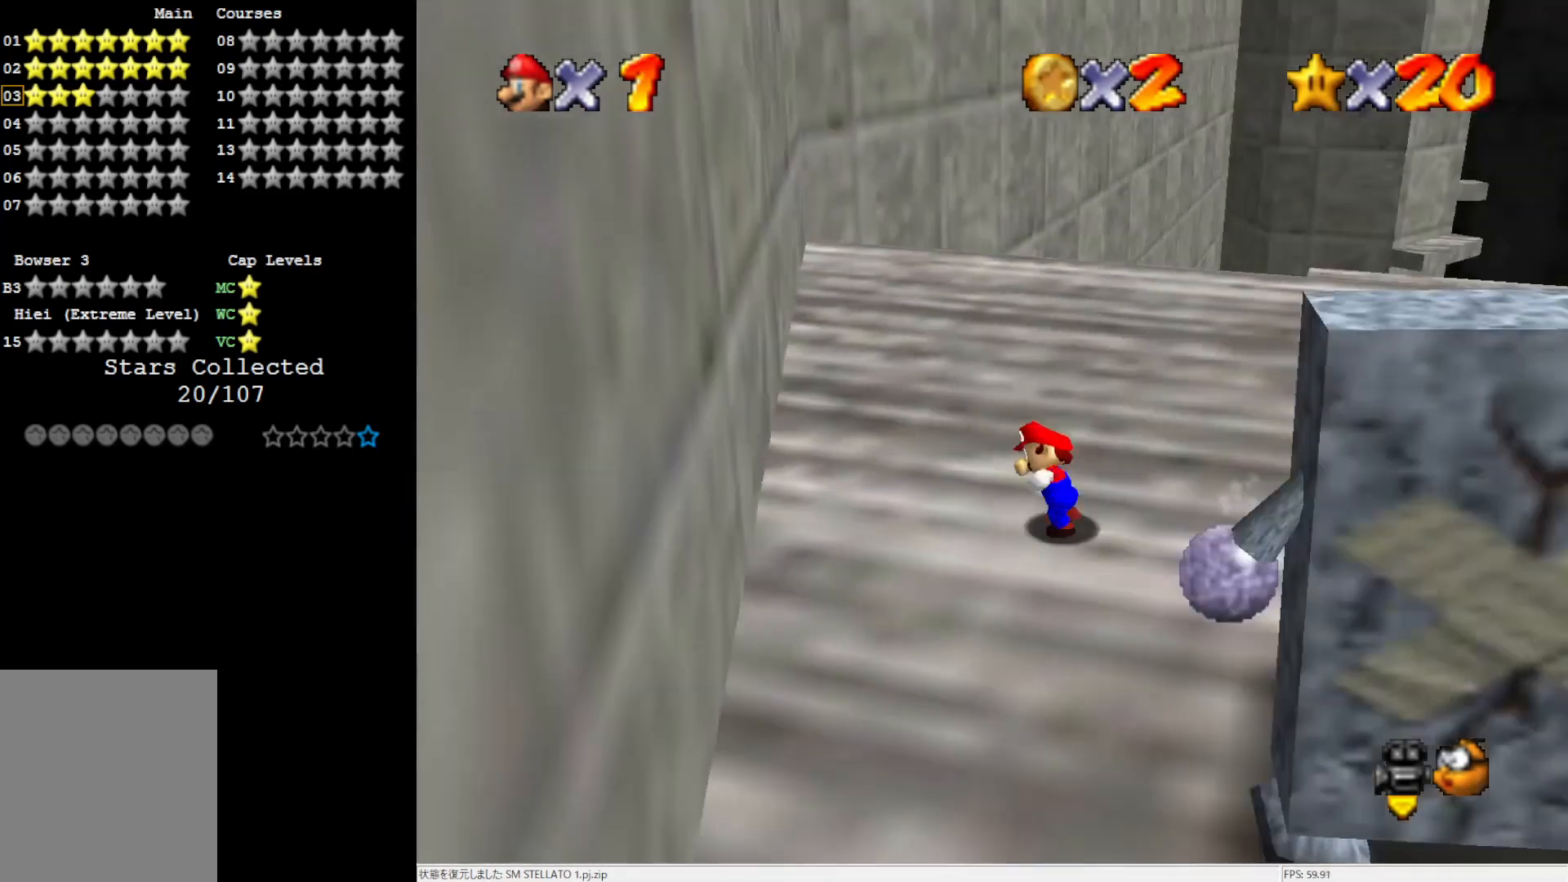
Gameplay with a controller (Nintendo layout); each line is a JSON object with the inputs held at the frame after it. "events" lists button and stick changes between this image and that frame as [ms after this image, input, new state], when the widget could be followed in between. Not read: L3 R3.
{"buttons": [], "left_stick": "up-right", "events": [[100, "C_LEFT", "up"], [283, "left_stick", "up-right"]]}
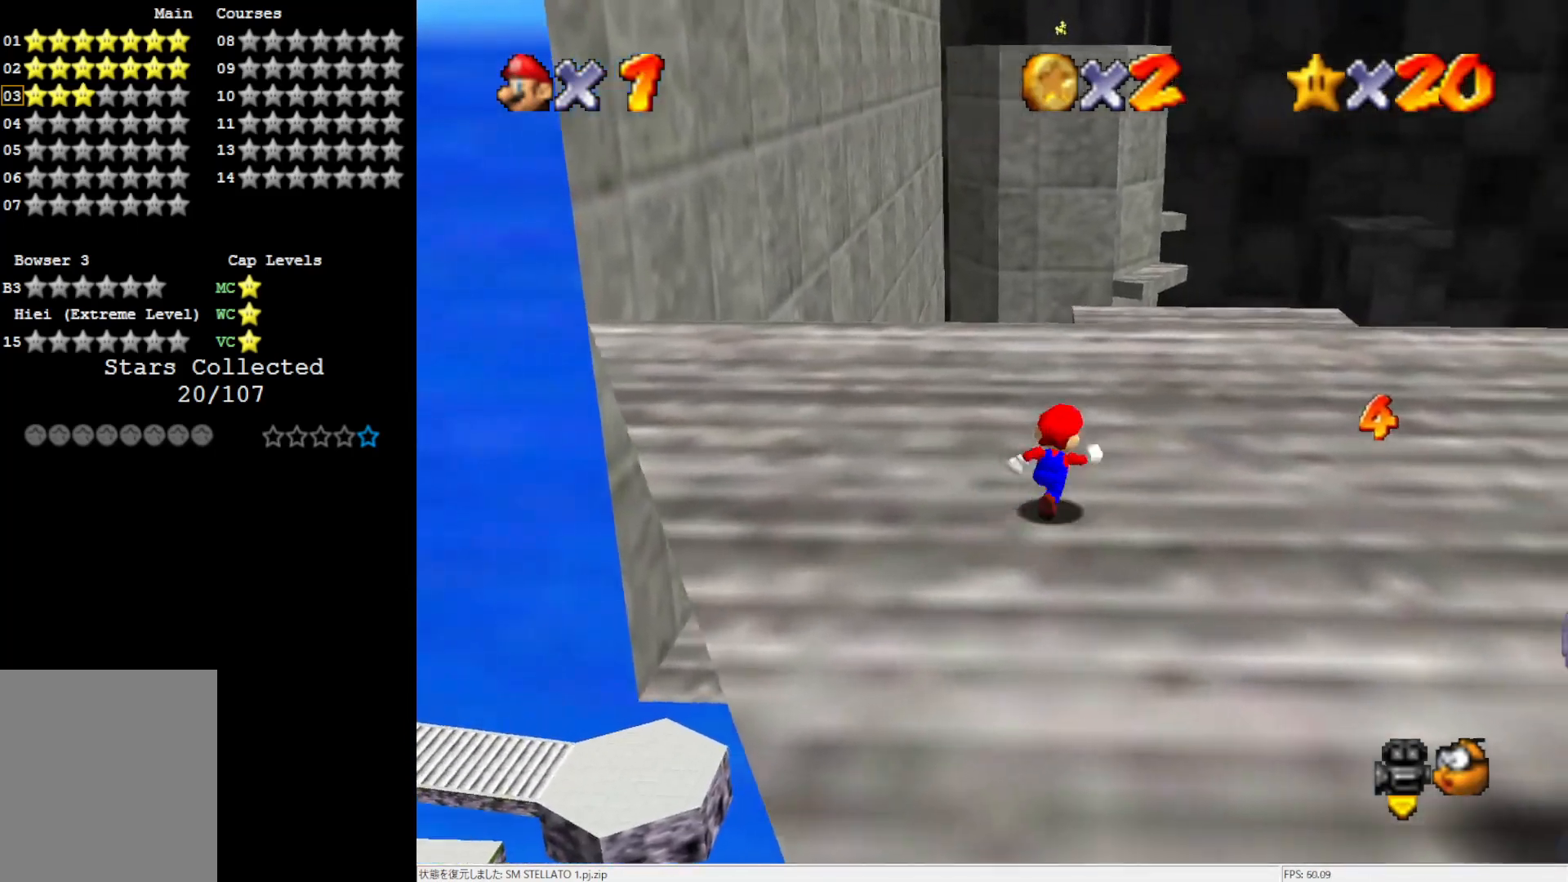
{"buttons": [], "left_stick": "up-right", "events": [[250, "A", "down"], [317, "A", "up"]]}
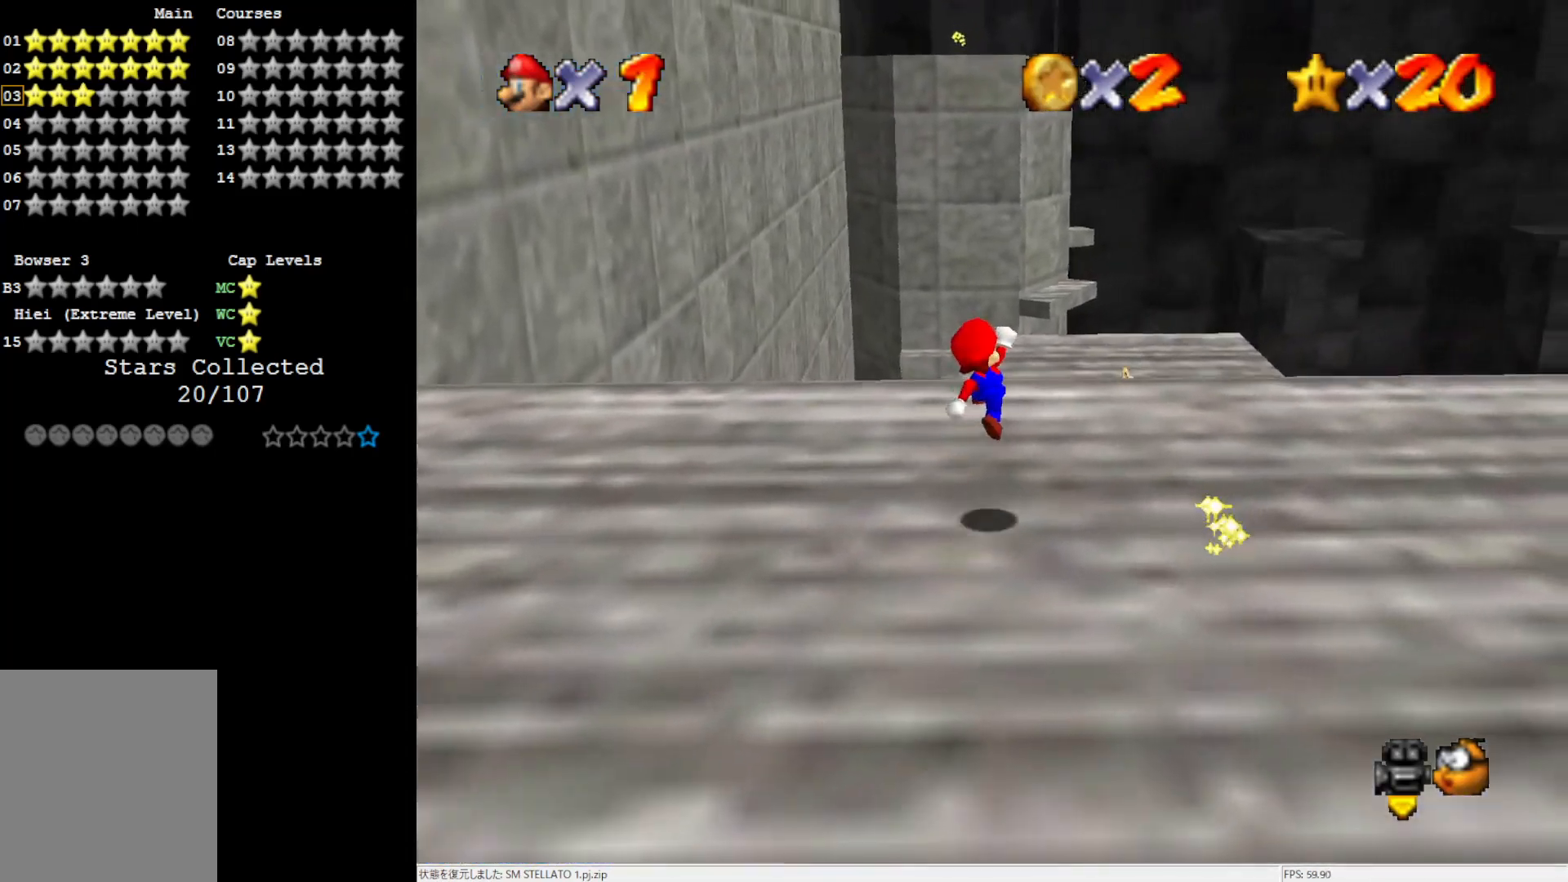
{"buttons": [], "left_stick": "up", "events": [[400, "left_stick", "up"]]}
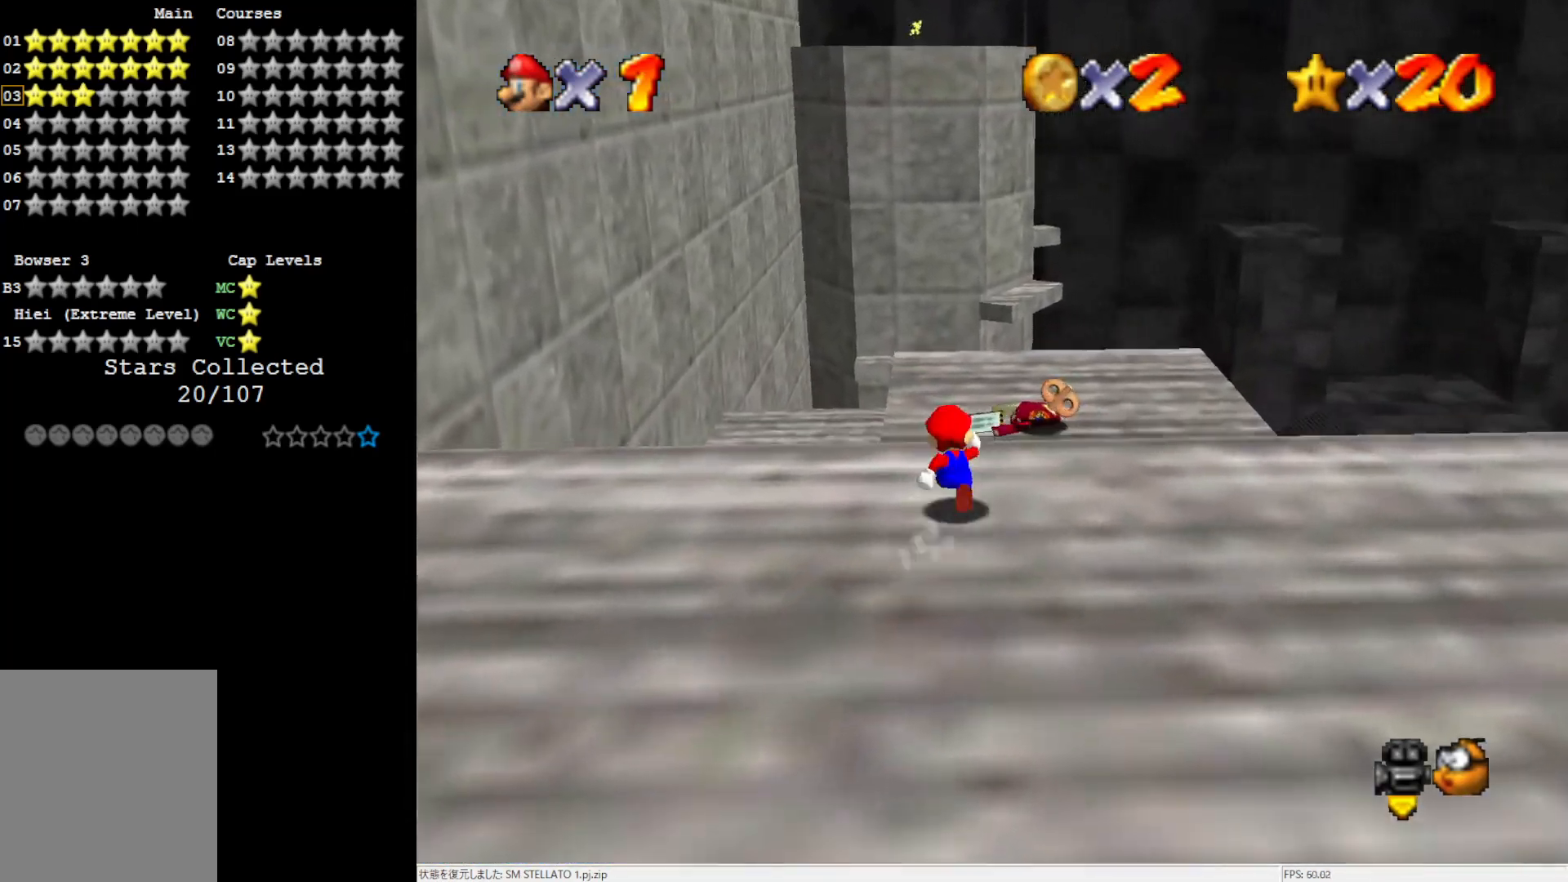
{"buttons": ["Z"], "left_stick": "up-left", "events": [[17, "Z", "down"], [100, "A", "down"], [217, "A", "up"], [283, "left_stick", "up-left"]]}
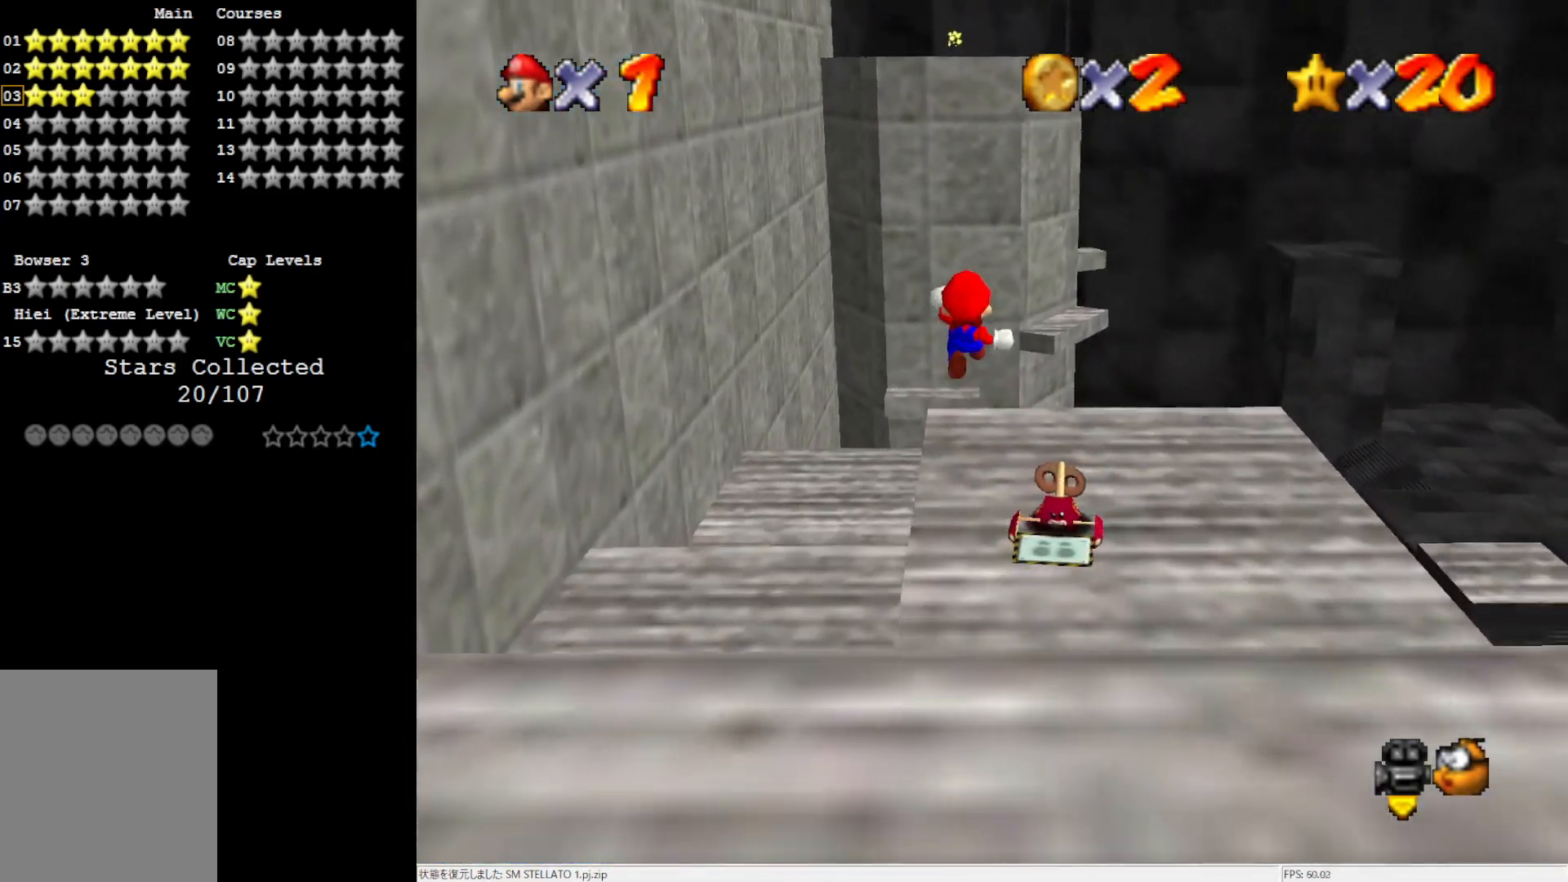
{"buttons": [], "left_stick": "up", "events": [[167, "Z", "up"], [483, "left_stick", "up"]]}
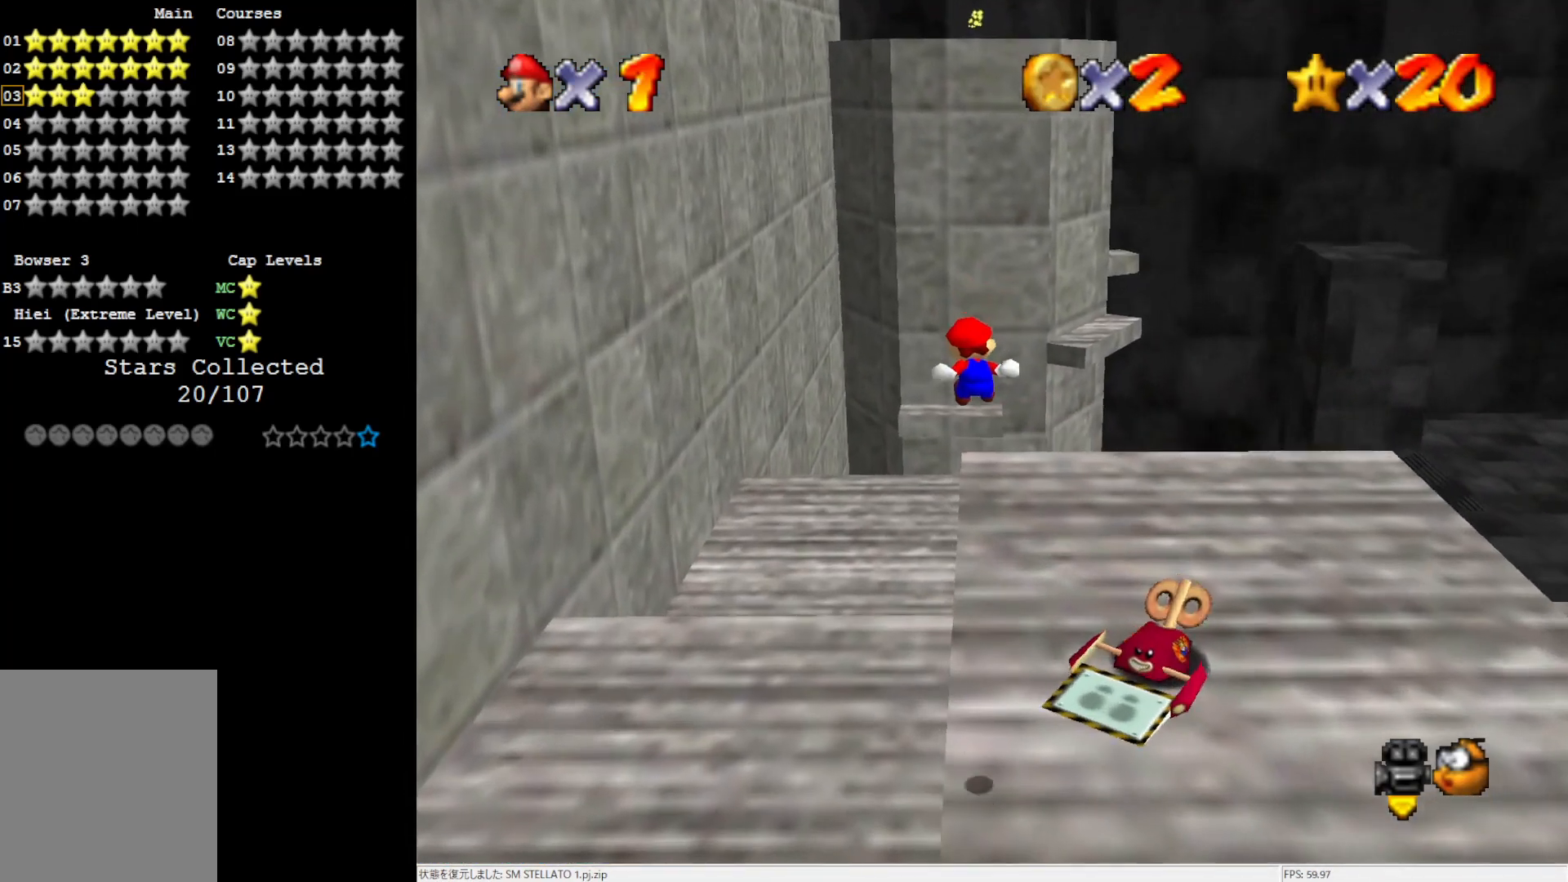
{"buttons": [], "left_stick": "up", "events": []}
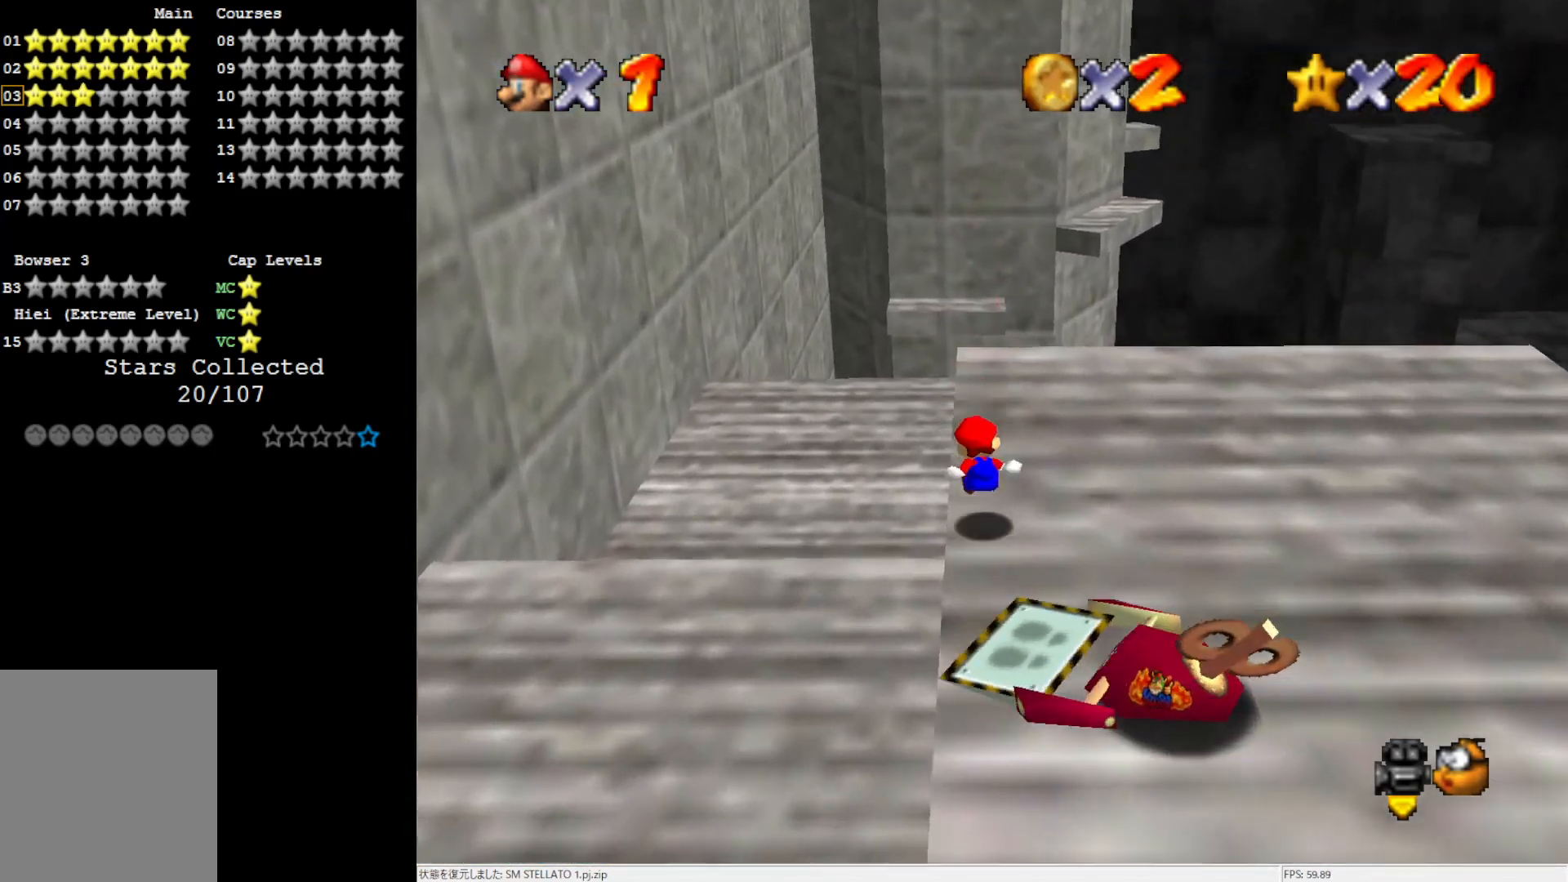
{"buttons": ["A"], "left_stick": "up", "events": [[467, "A", "down"]]}
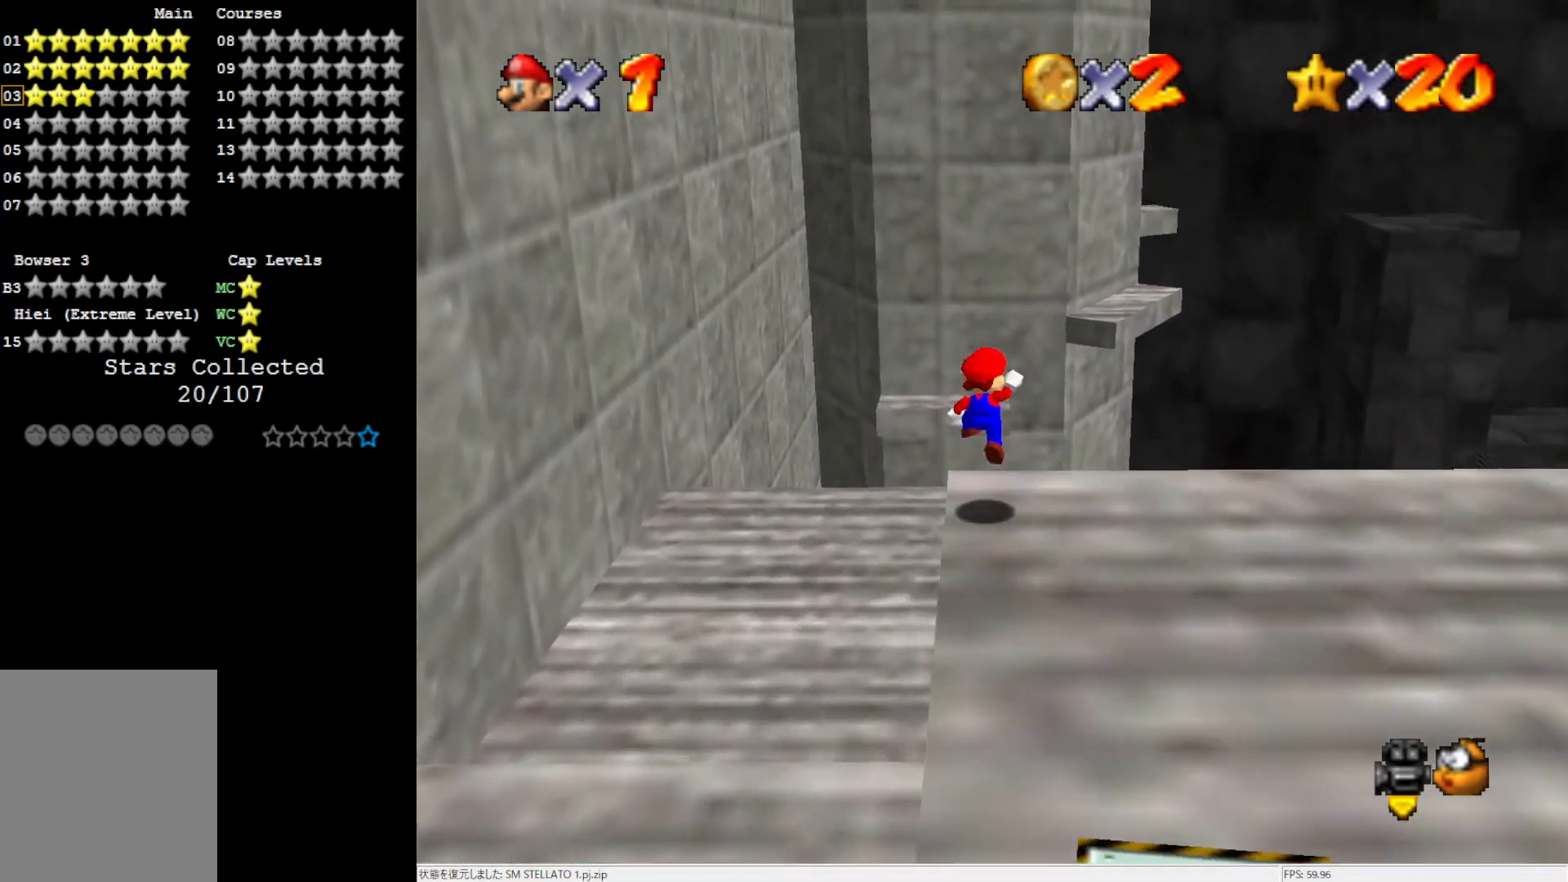
{"buttons": [], "left_stick": "up-left", "events": [[100, "left_stick", "up-left"], [167, "A", "up"]]}
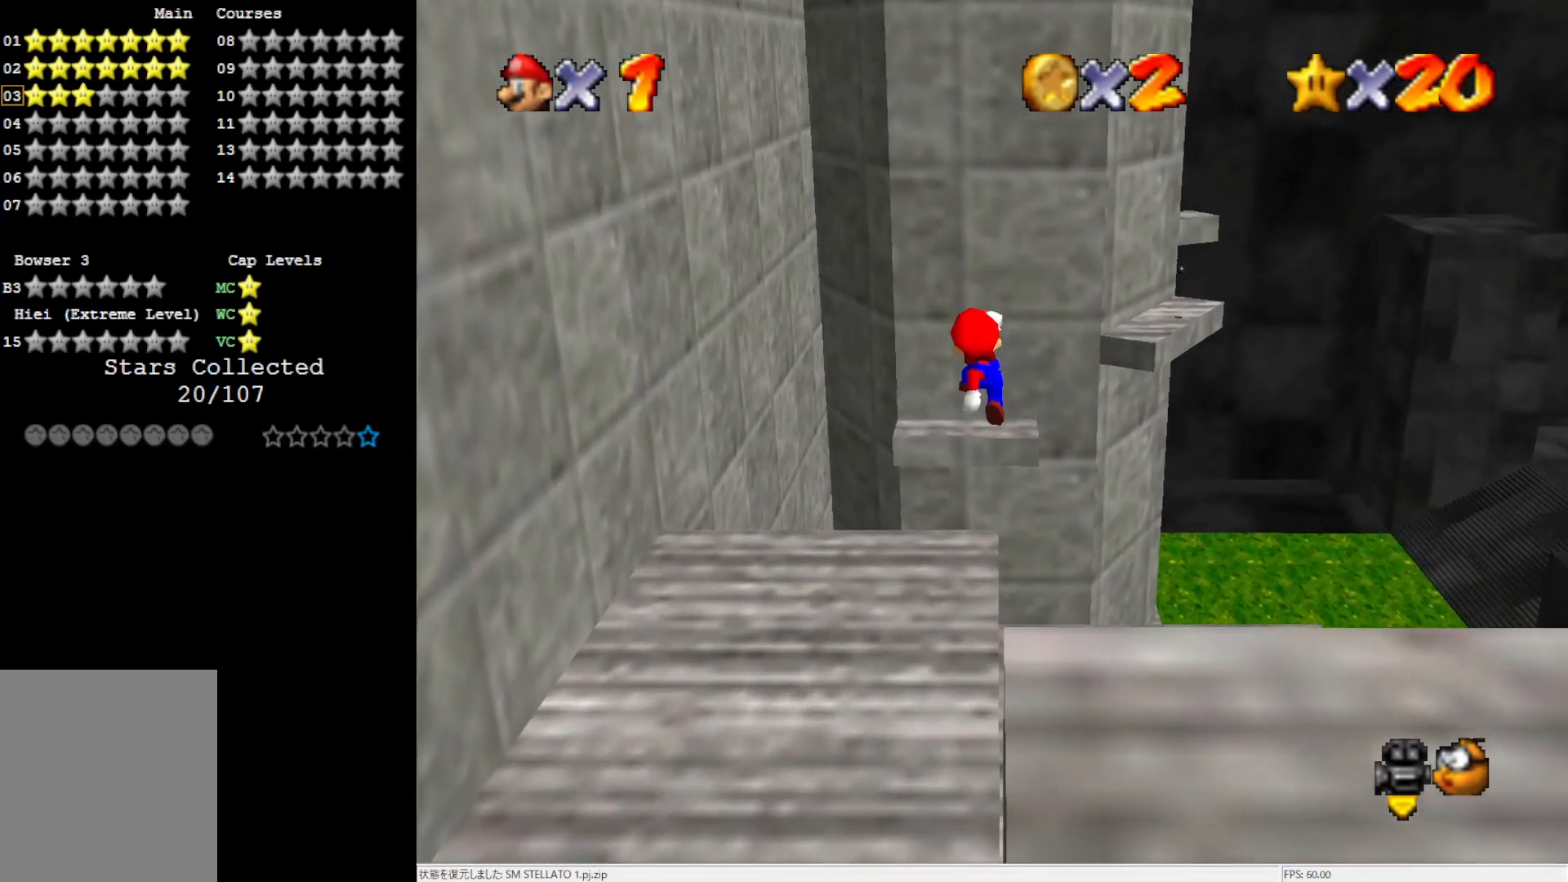
{"buttons": [], "left_stick": "up-left", "events": []}
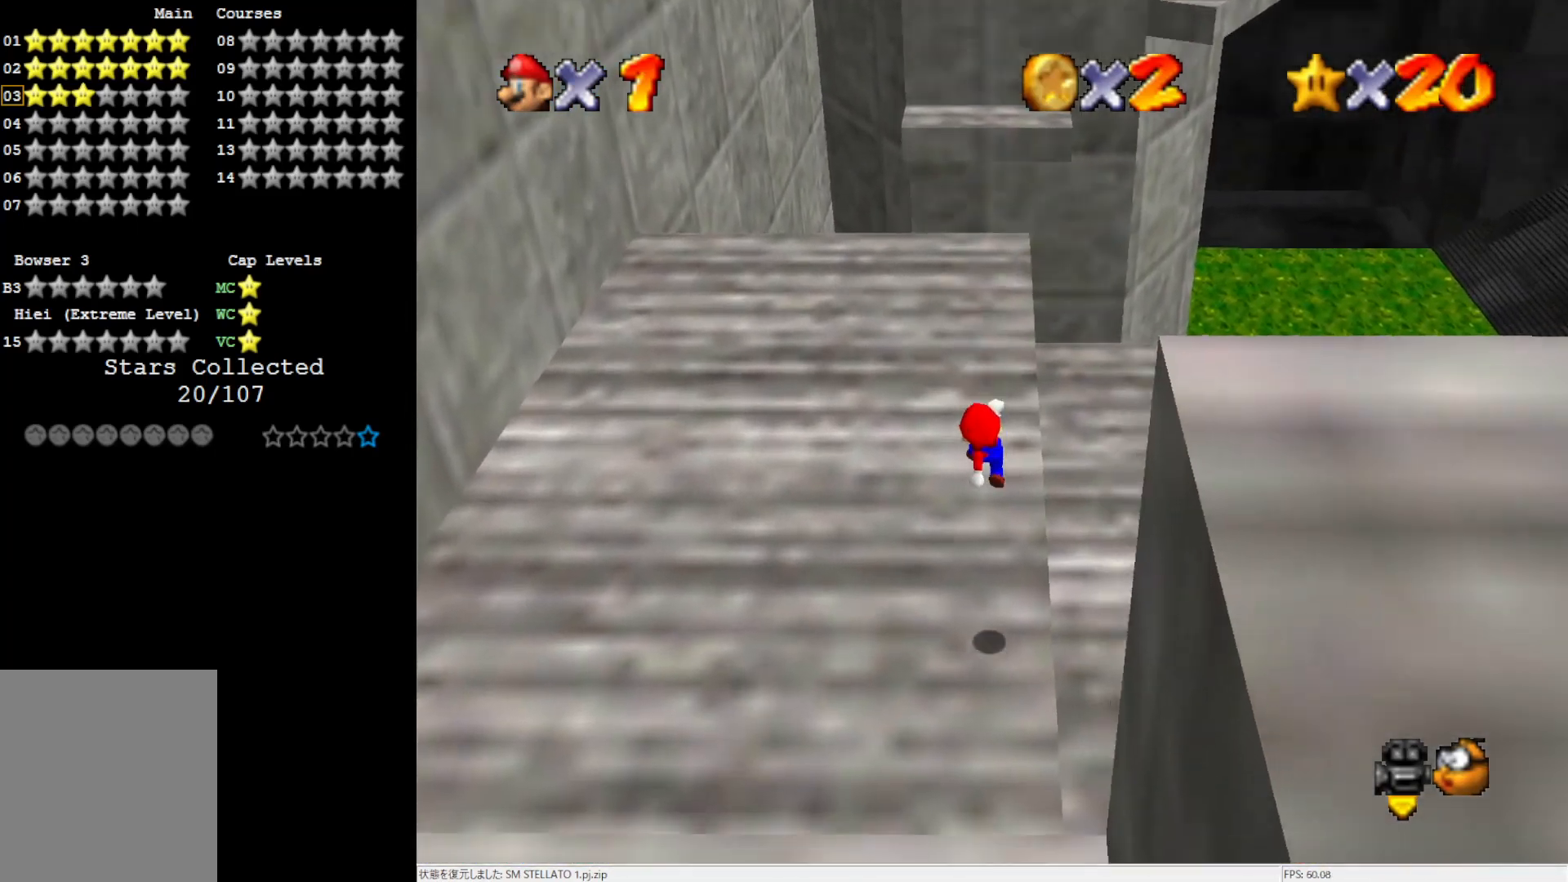
{"buttons": [], "left_stick": "up", "events": [[67, "B", "down"], [133, "B", "up"], [333, "B", "down"], [433, "B", "up"], [433, "left_stick", "up"]]}
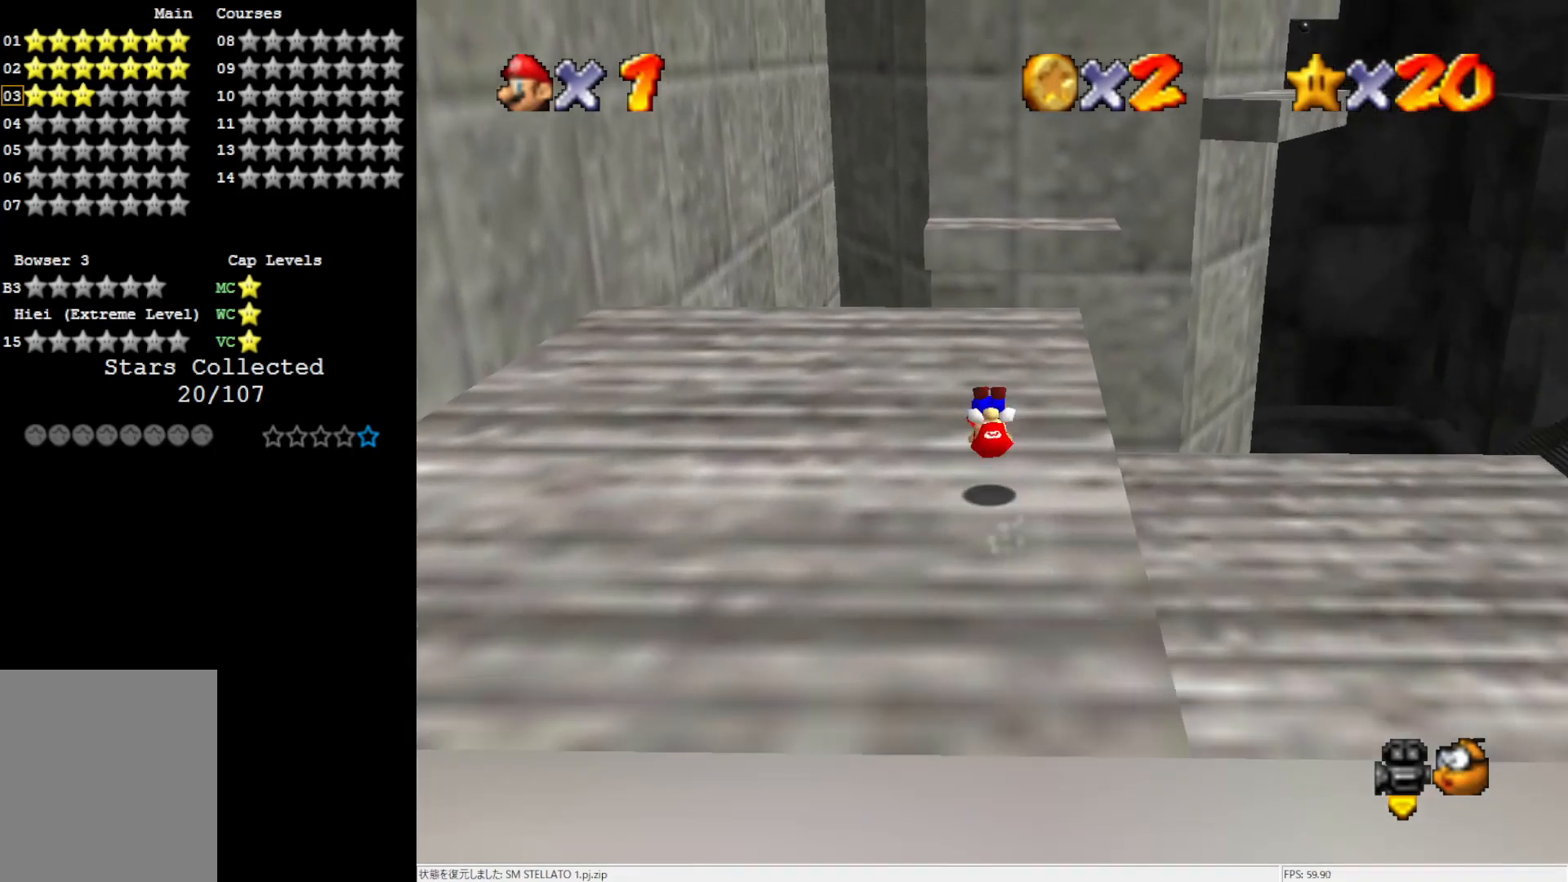
{"buttons": [], "left_stick": "up", "events": []}
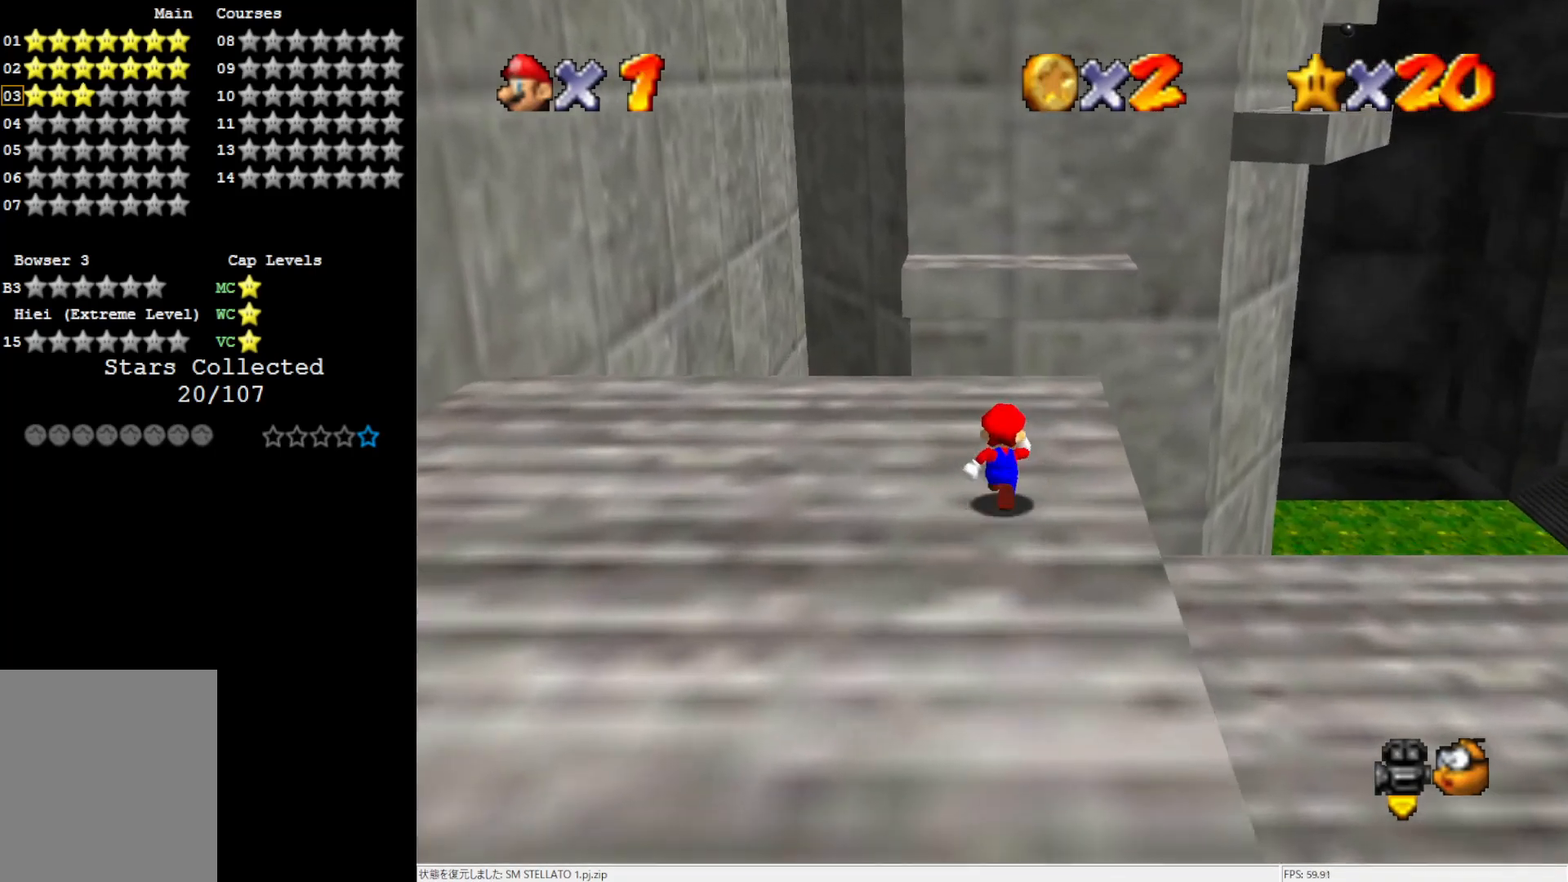
{"buttons": ["C_LEFT"], "left_stick": "down-left", "events": [[33, "Z", "down"], [67, "A", "down"], [200, "A", "up"], [217, "Z", "up"], [300, "left_stick", "up-left"], [500, "C_LEFT", "down"], [500, "left_stick", "down-left"]]}
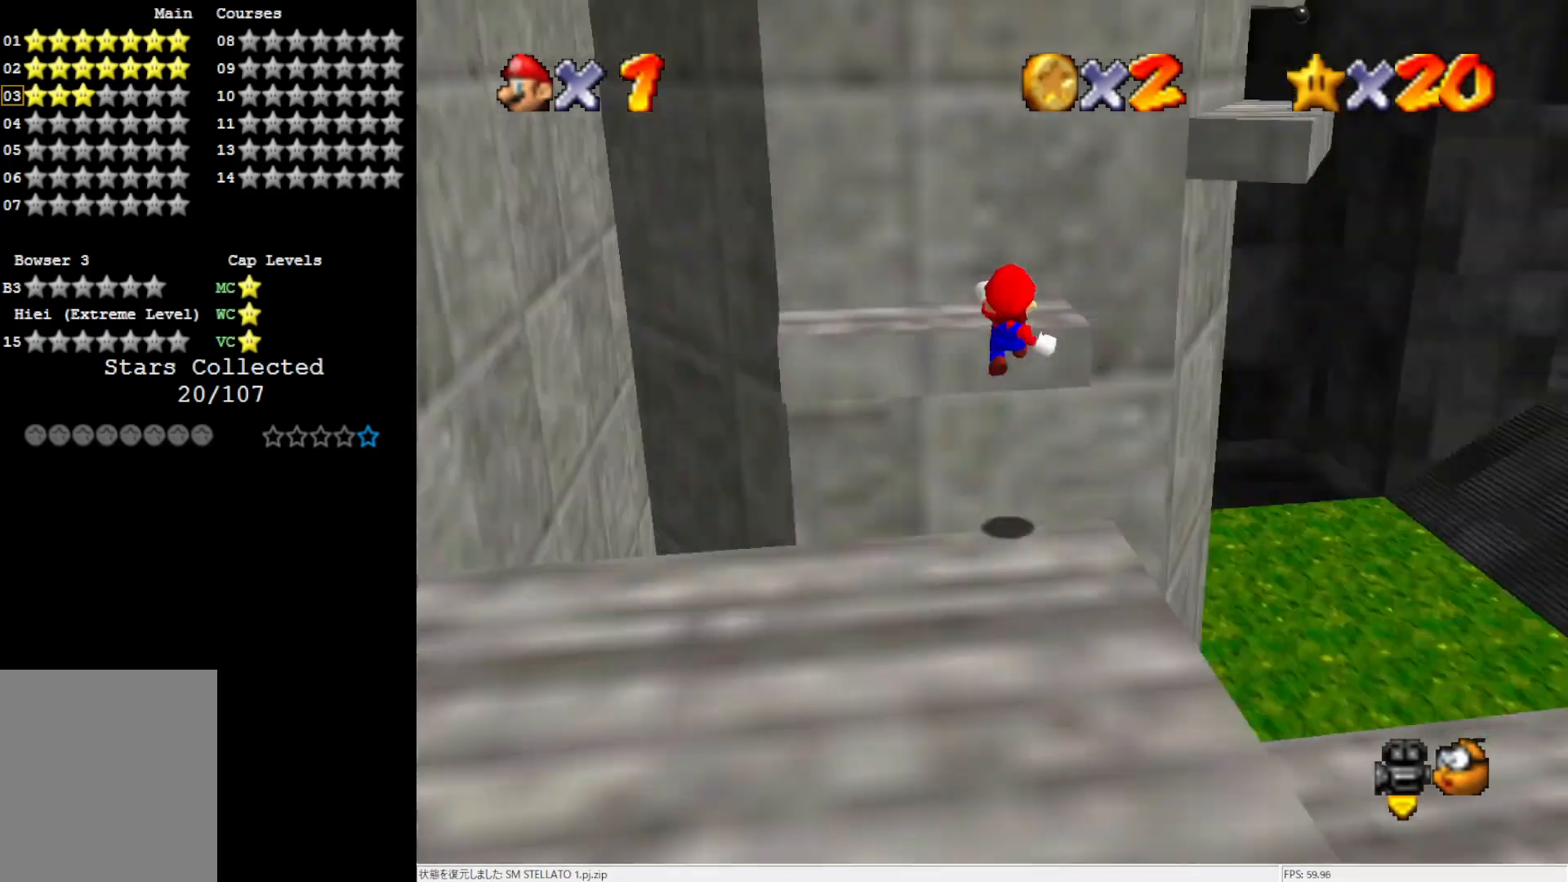
{"buttons": [], "left_stick": "up-left", "events": [[133, "C_LEFT", "up"], [133, "left_stick", "left"], [233, "left_stick", "up-left"]]}
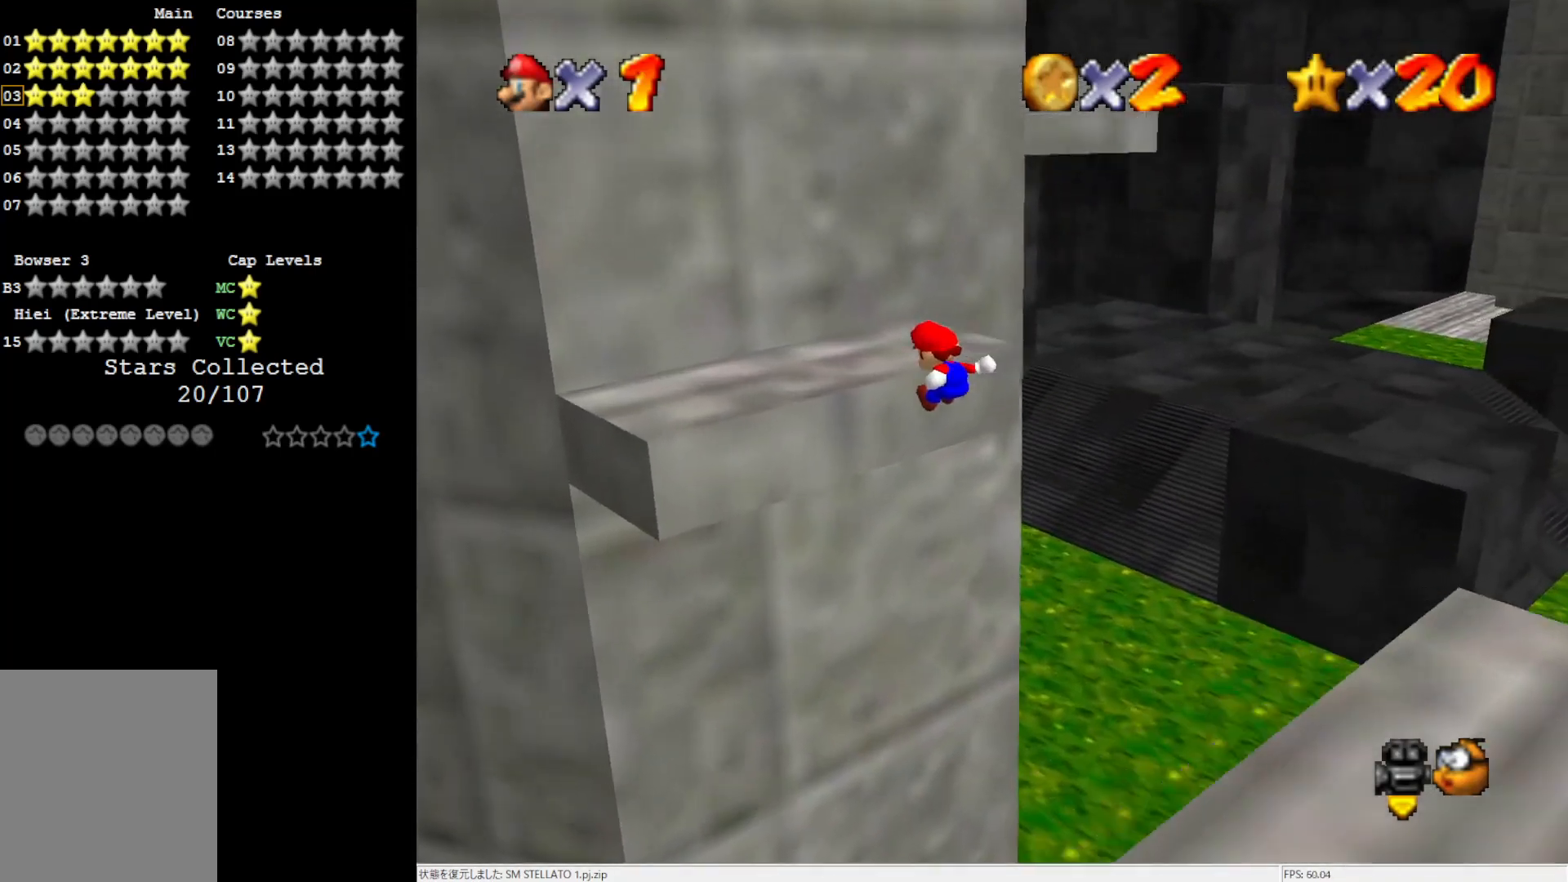
{"buttons": [], "left_stick": "center", "events": [[267, "A", "down"], [367, "left_stick", "center"], [400, "A", "up"]]}
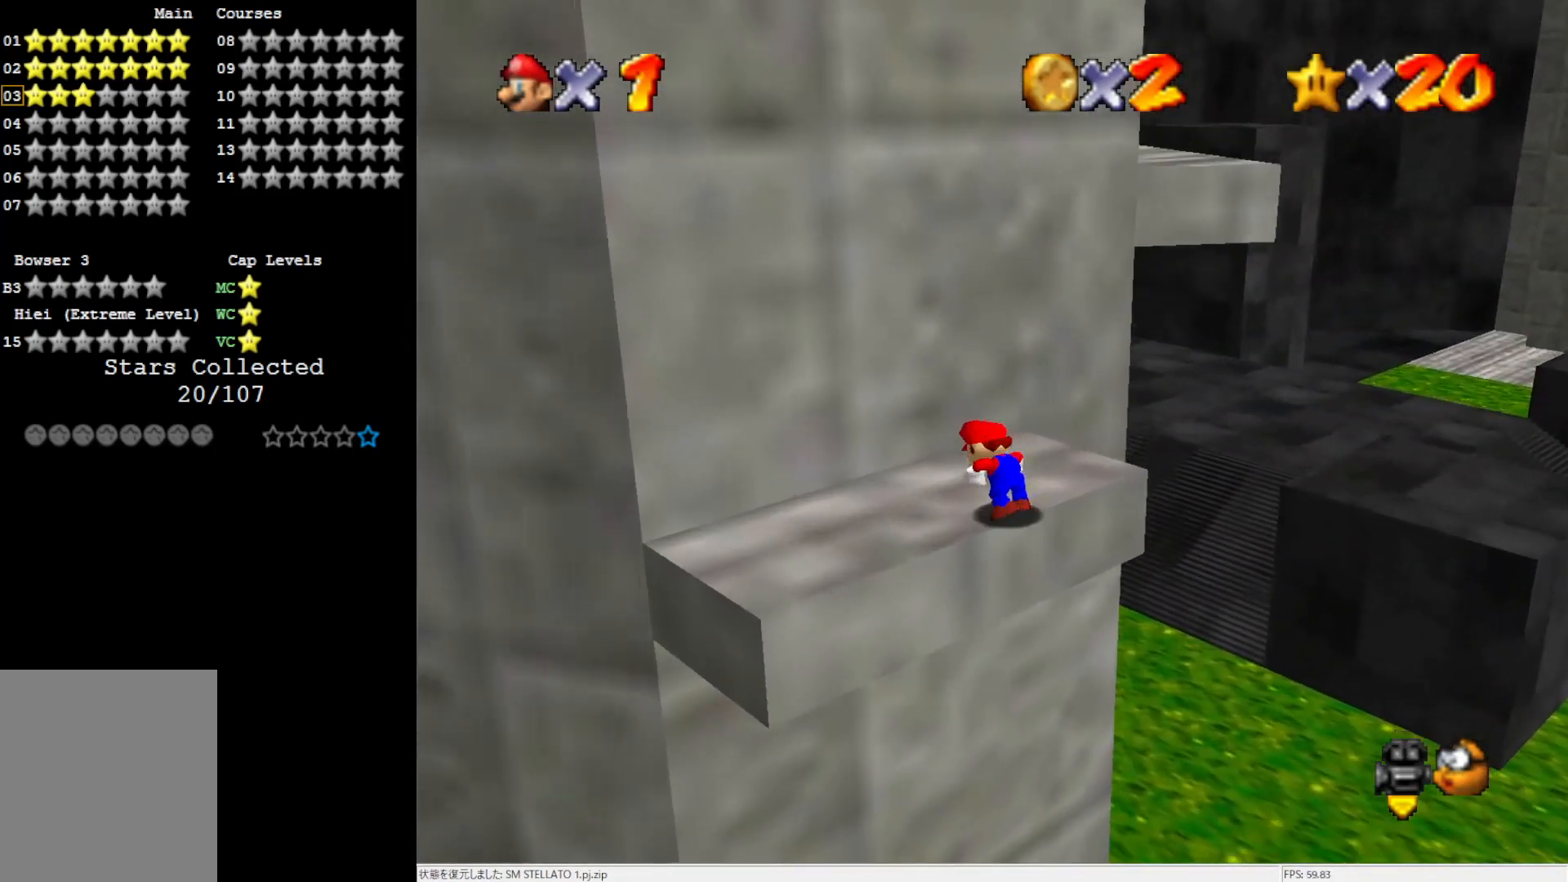
{"buttons": [], "left_stick": "up-right", "events": [[33, "C_RIGHT", "down"], [167, "C_RIGHT", "up"], [500, "left_stick", "up-right"]]}
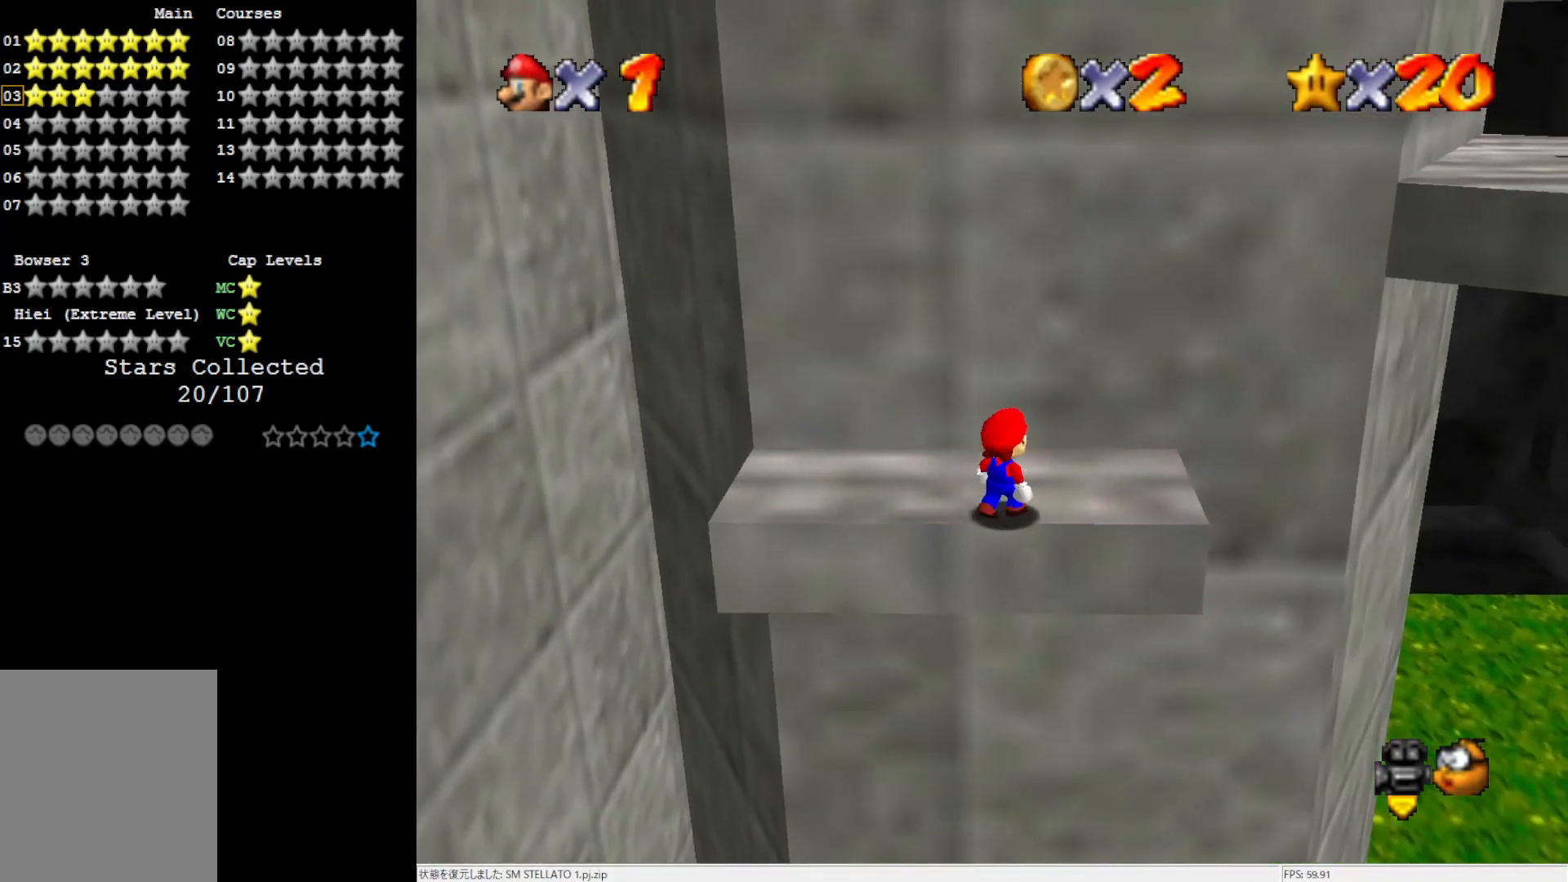
{"buttons": [], "left_stick": "up-right", "events": [[300, "A", "down"], [400, "A", "up"]]}
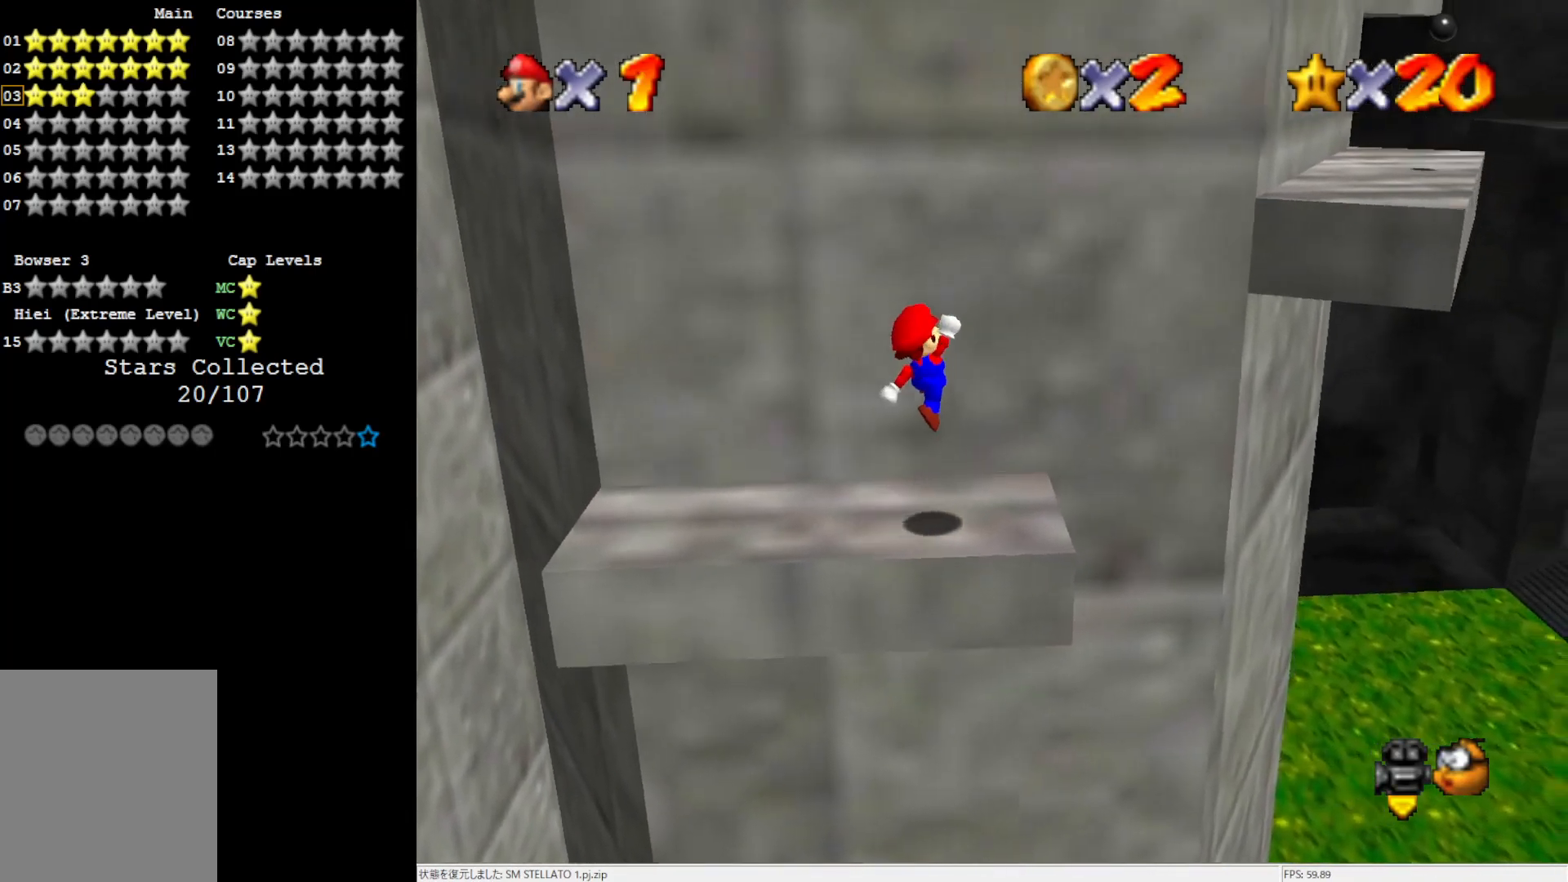
{"buttons": ["A"], "left_stick": "right", "events": [[367, "A", "down"], [367, "left_stick", "right"]]}
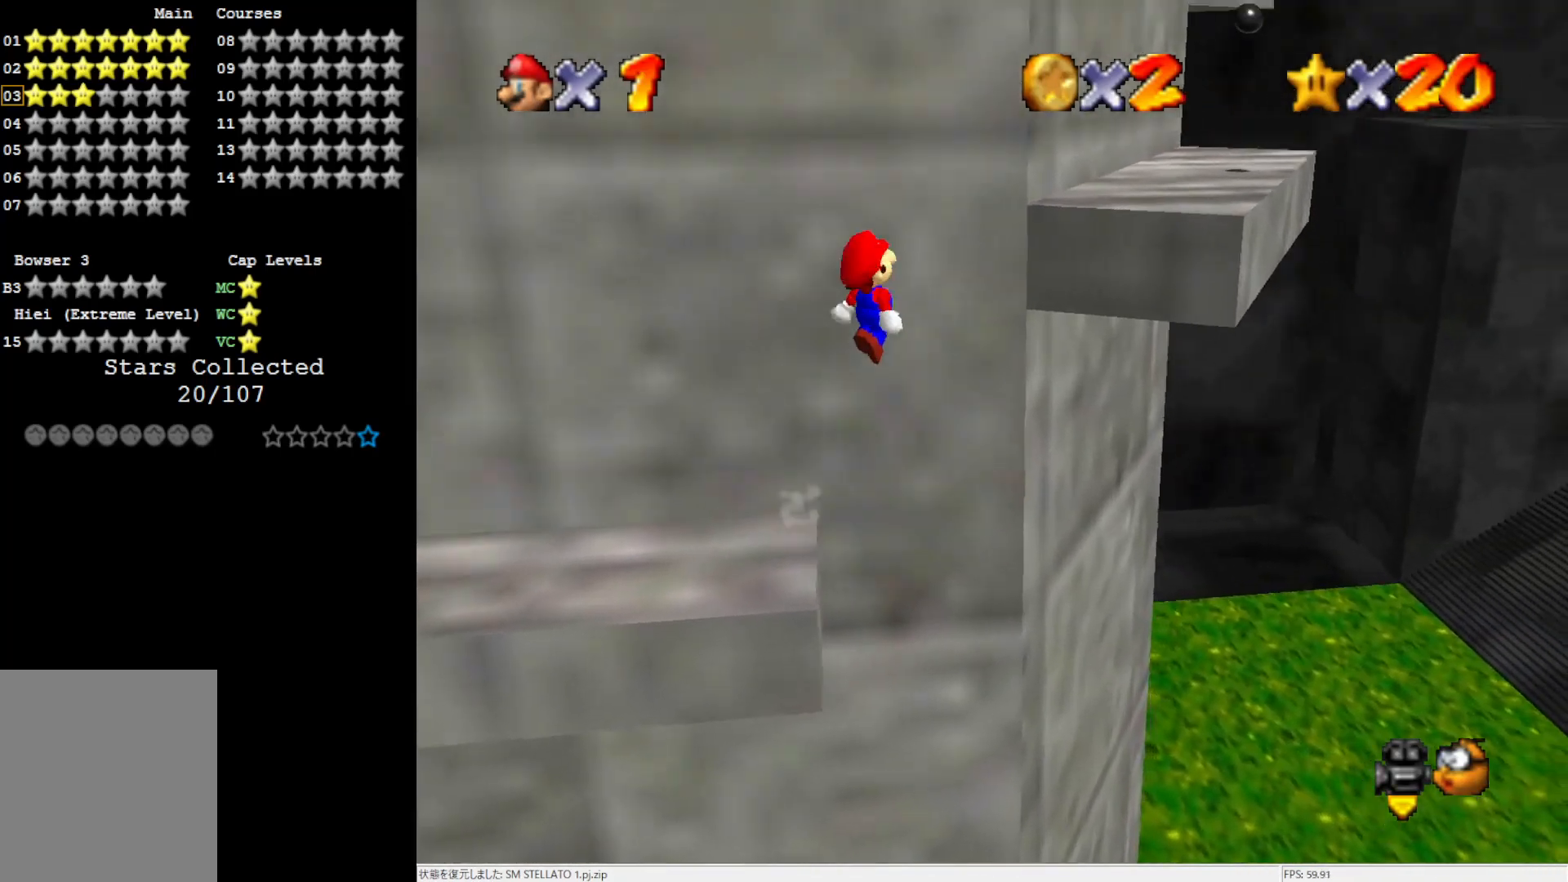
{"buttons": [], "left_stick": "up", "events": [[367, "left_stick", "up"], [500, "A", "up"]]}
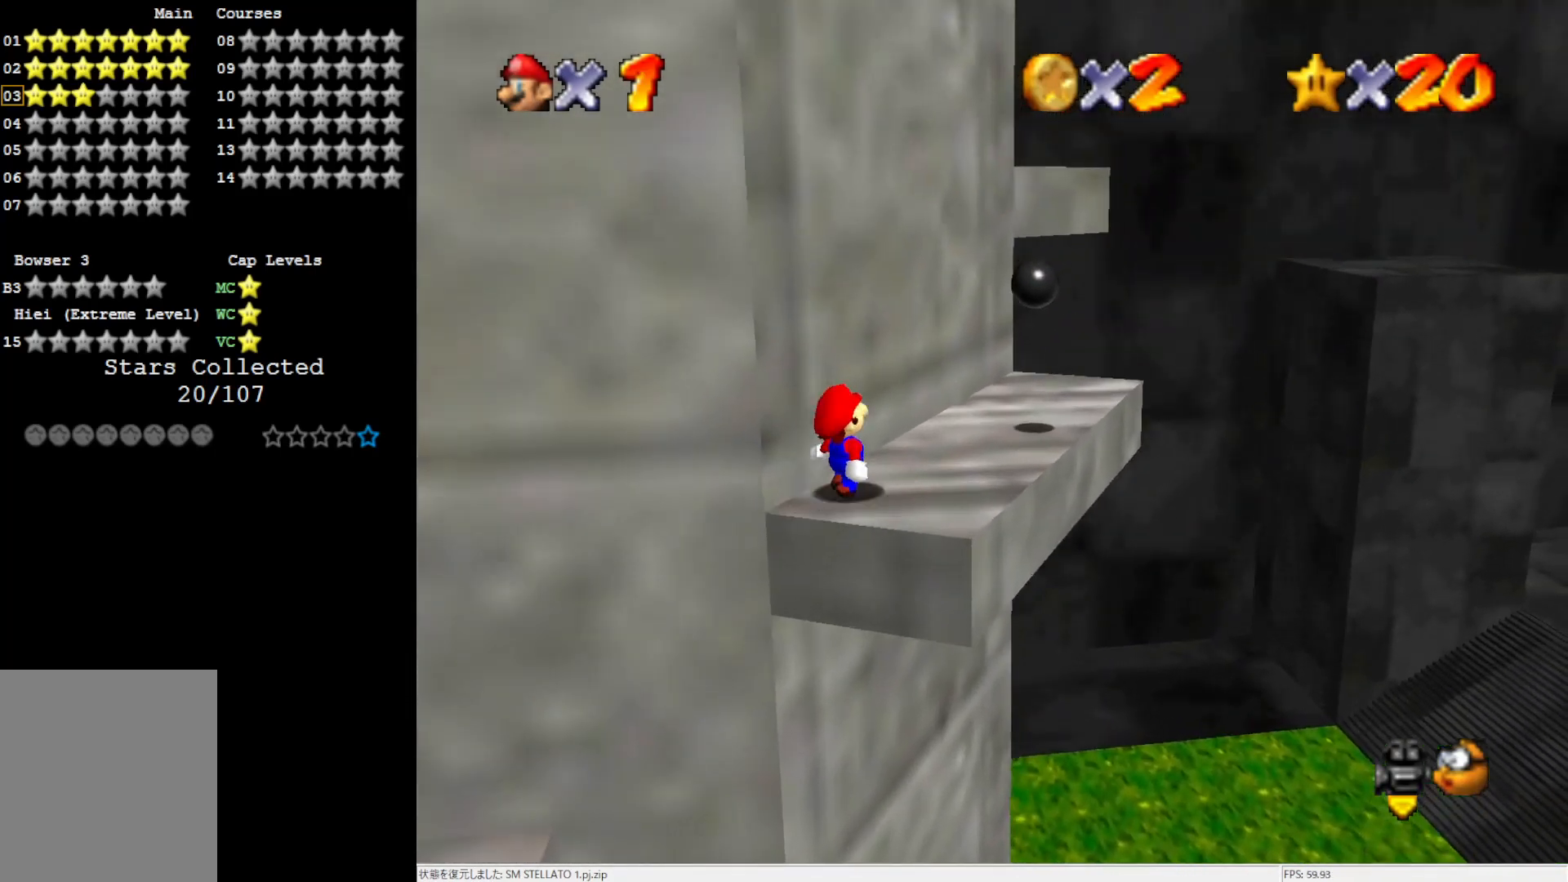
{"buttons": ["A"], "left_stick": "up-right", "events": [[33, "left_stick", "center"], [167, "left_stick", "up"], [233, "left_stick", "up-right"], [500, "A", "down"]]}
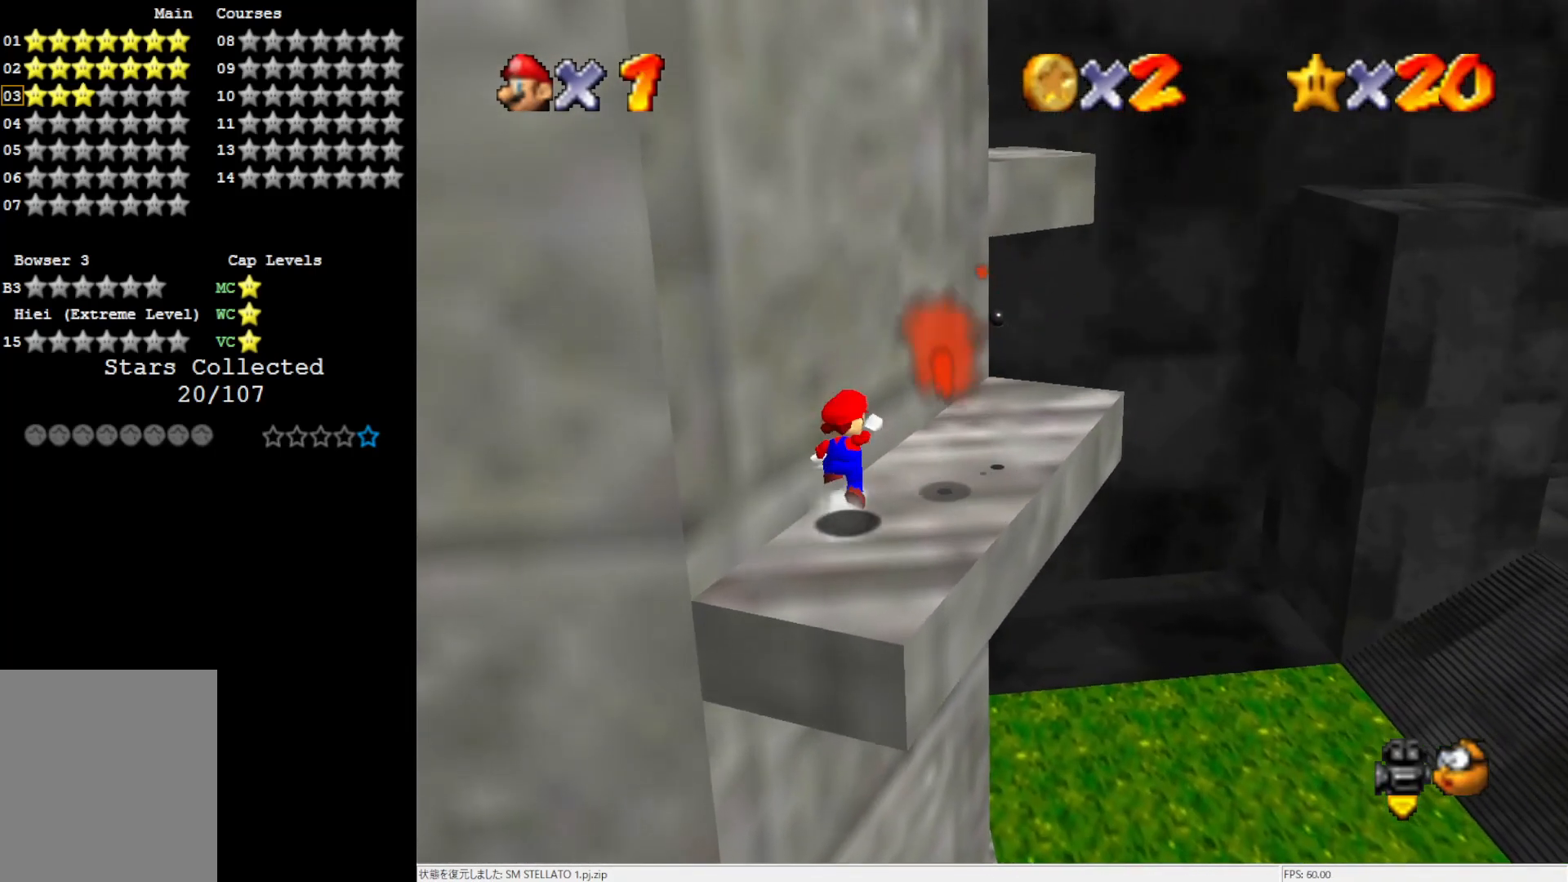
{"buttons": [], "left_stick": "up-right", "events": [[300, "A", "up"]]}
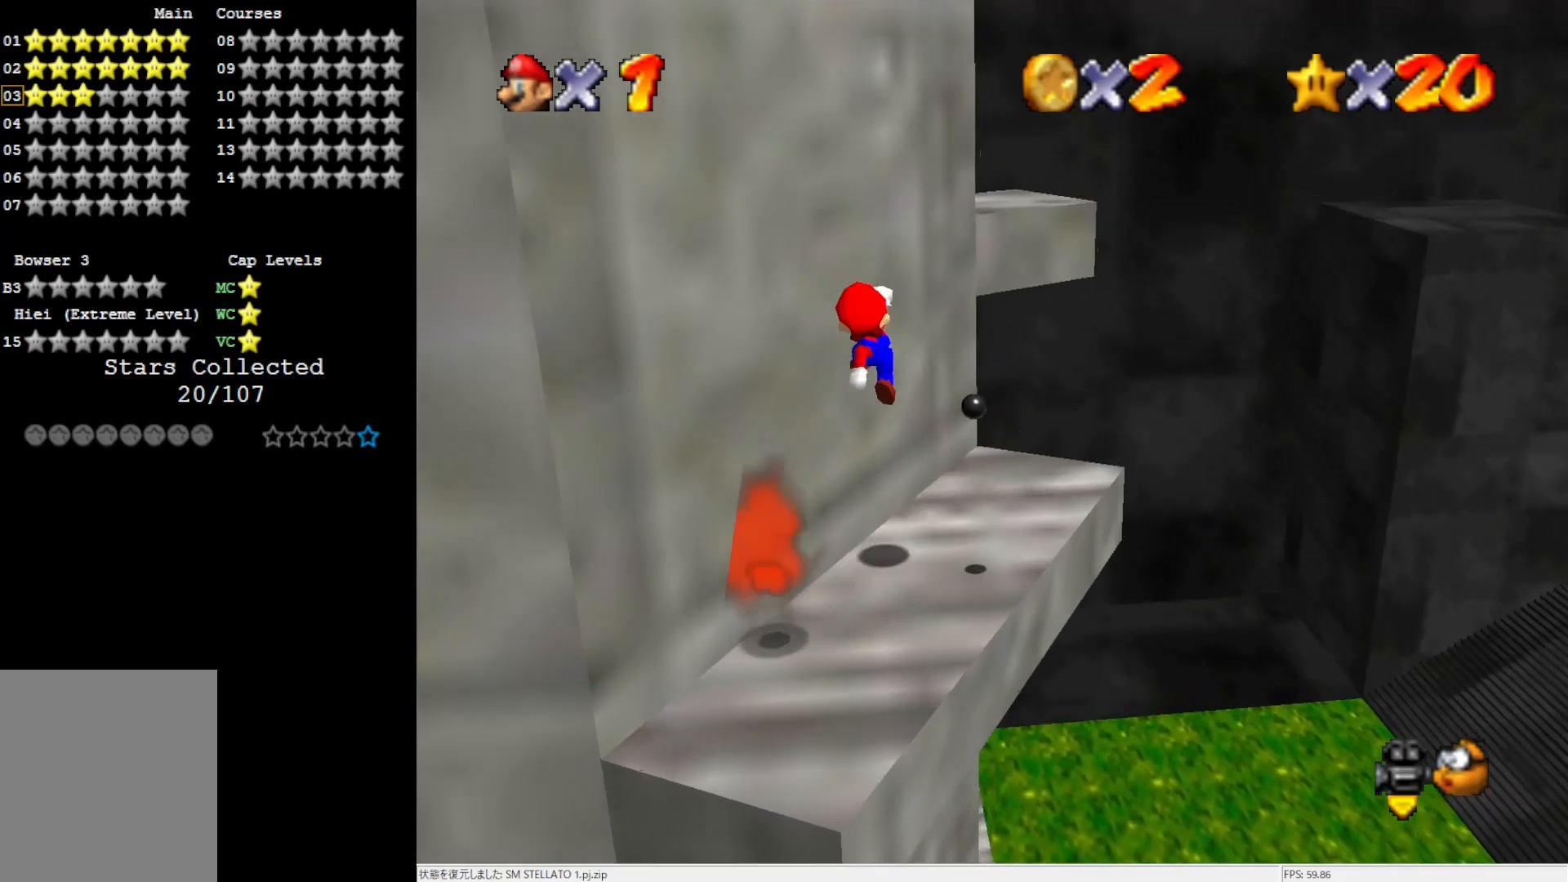
{"buttons": ["A"], "left_stick": "up-right", "events": [[100, "left_stick", "right"], [200, "left_stick", "down-right"], [367, "A", "down"], [500, "left_stick", "up-right"]]}
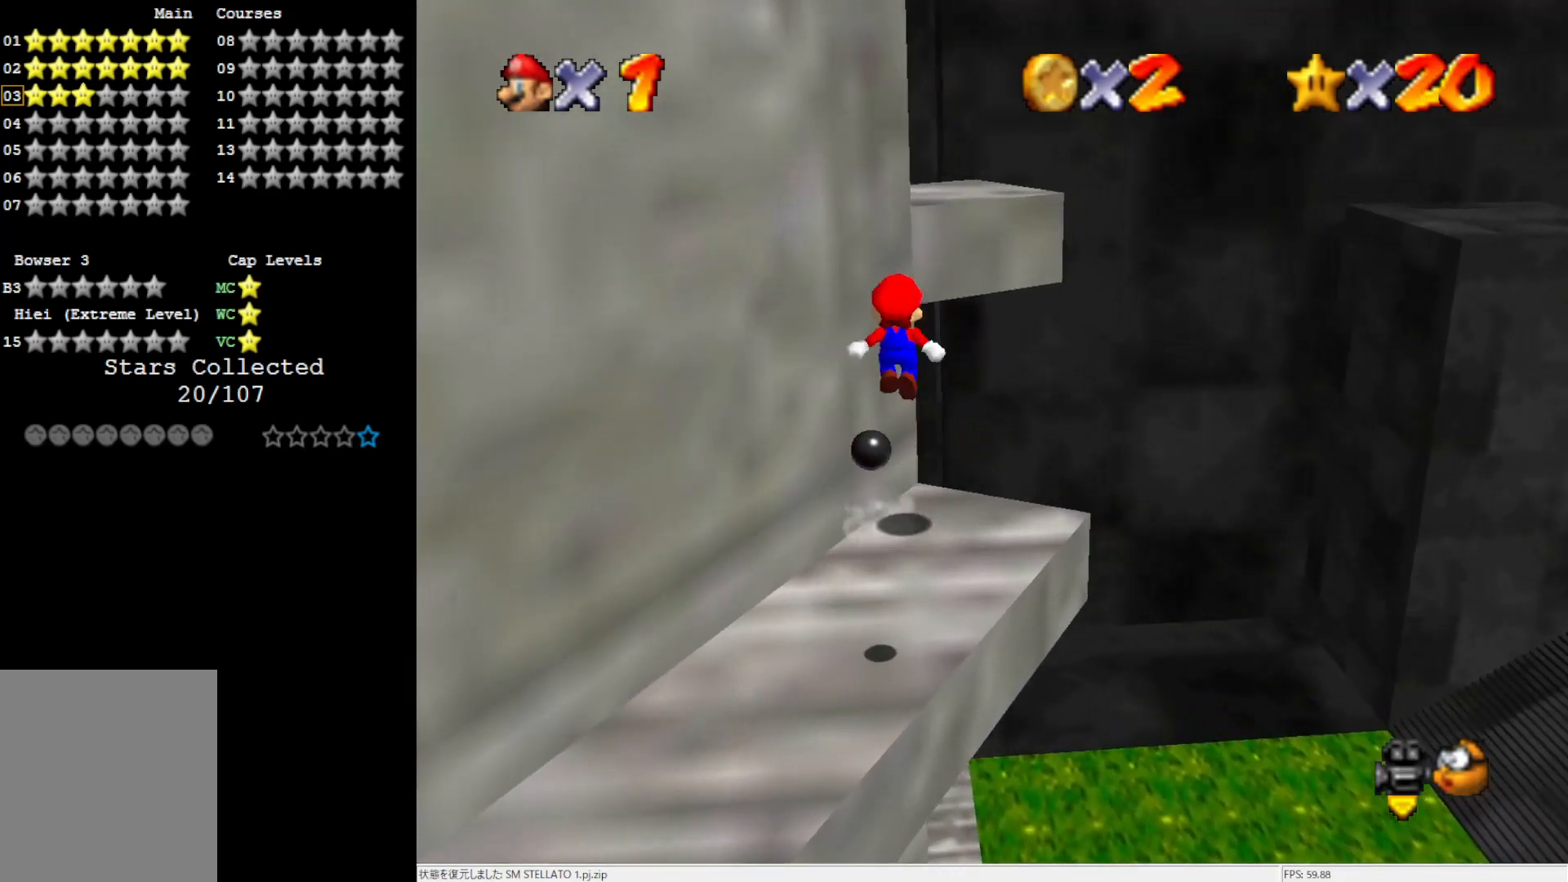
{"buttons": ["C_RIGHT"], "left_stick": "up-left", "events": [[367, "A", "up"], [433, "left_stick", "up-left"], [500, "C_RIGHT", "down"]]}
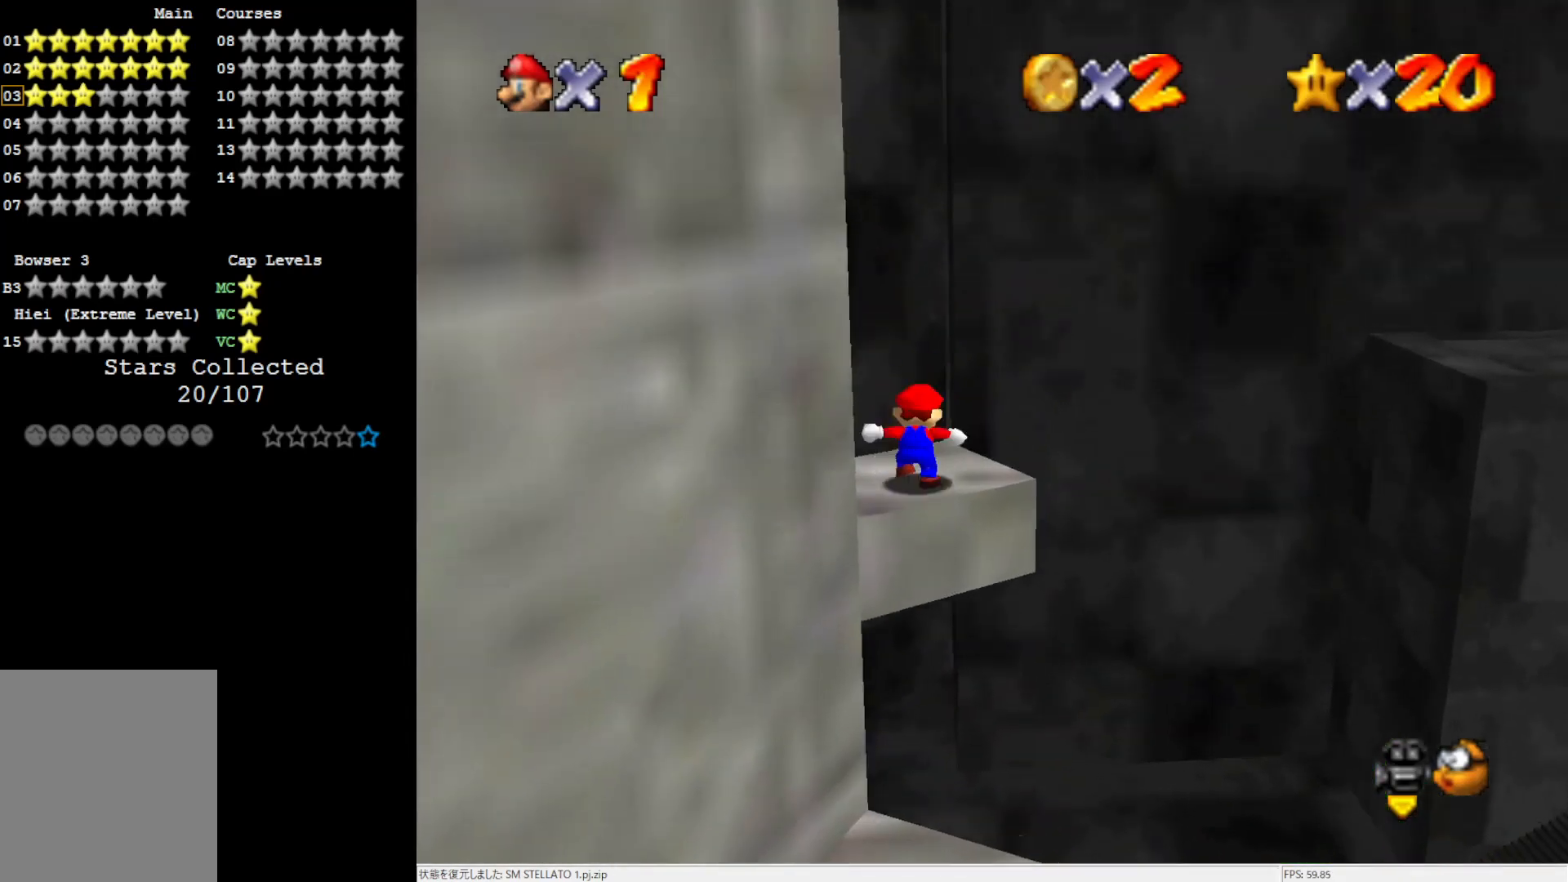
{"buttons": [], "left_stick": "center", "events": [[33, "left_stick", "center"], [133, "C_RIGHT", "up"], [333, "C_RIGHT", "down"], [450, "C_RIGHT", "up"]]}
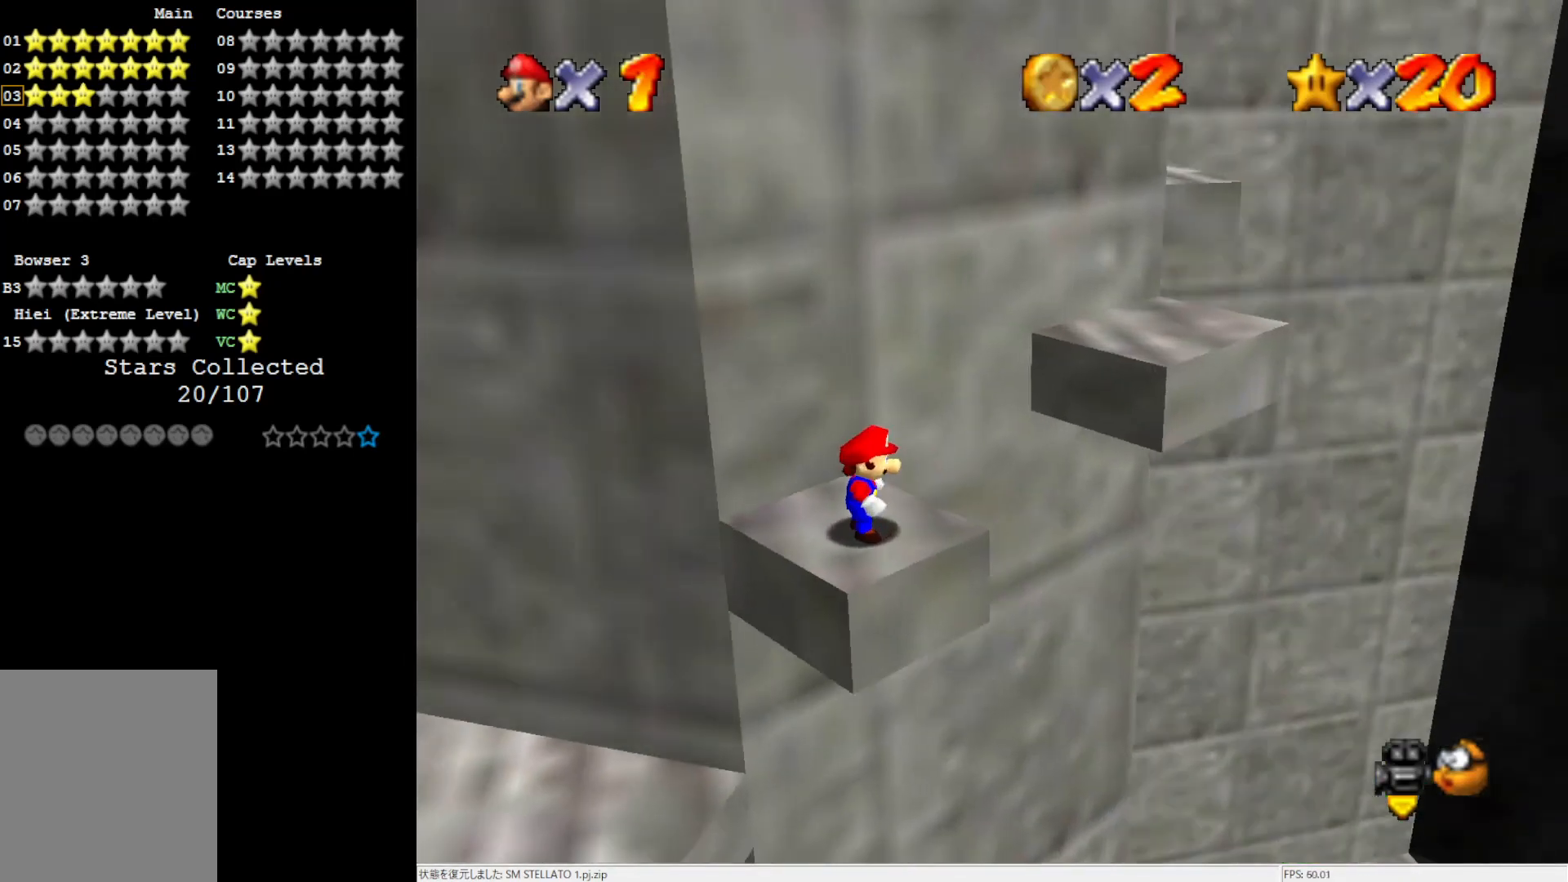
{"buttons": [], "left_stick": "center", "events": [[100, "left_stick", "up-right"], [267, "left_stick", "center"], [333, "A", "down"], [467, "A", "up"]]}
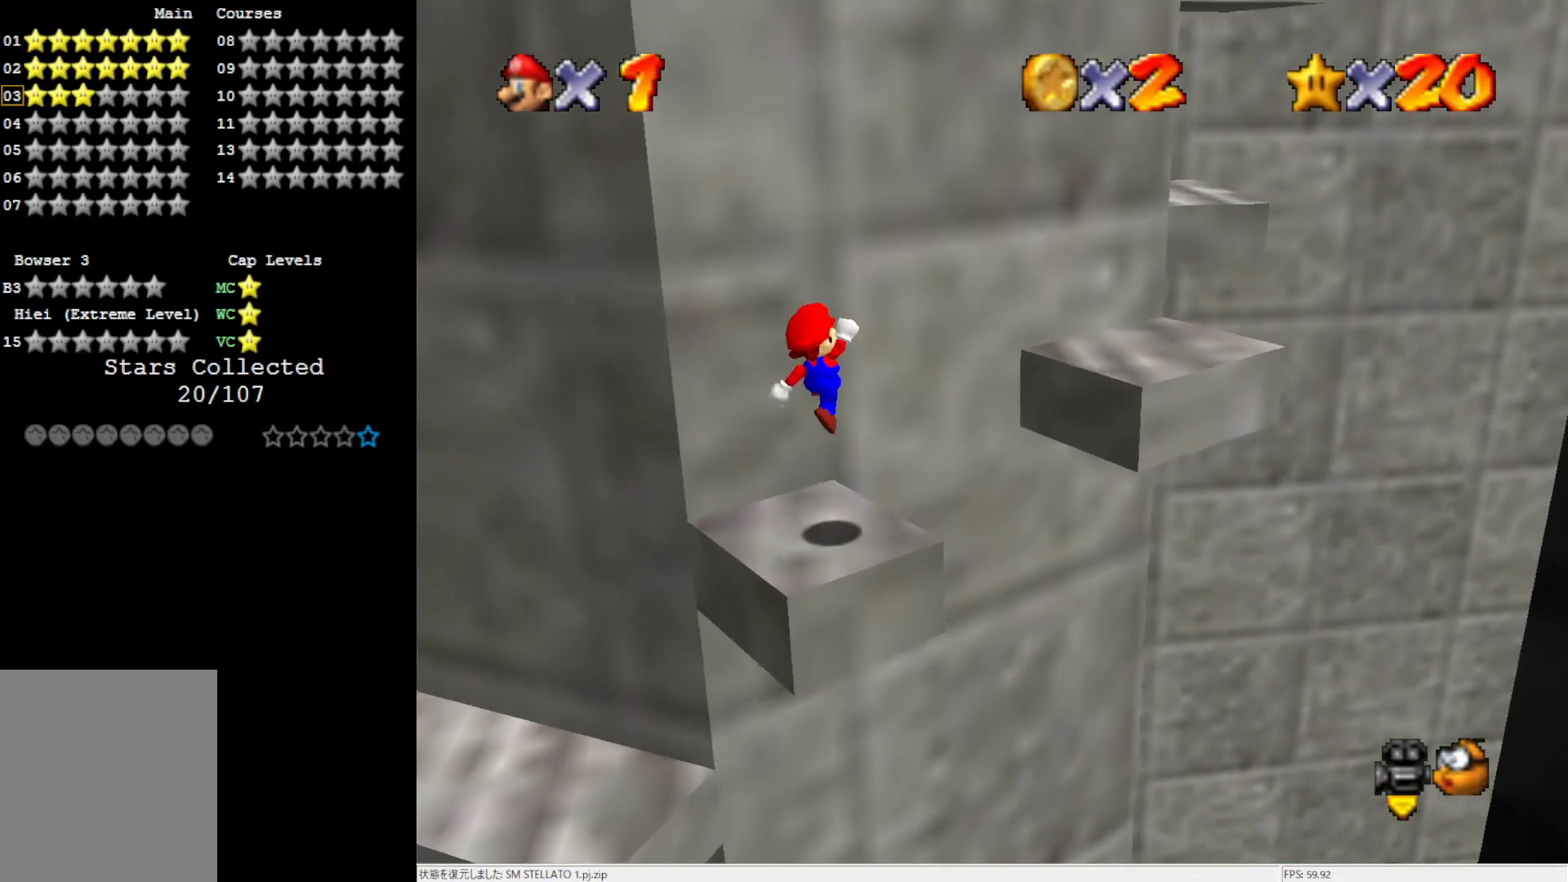
{"buttons": ["A"], "left_stick": "up-right", "events": [[167, "left_stick", "up-right"], [483, "A", "down"]]}
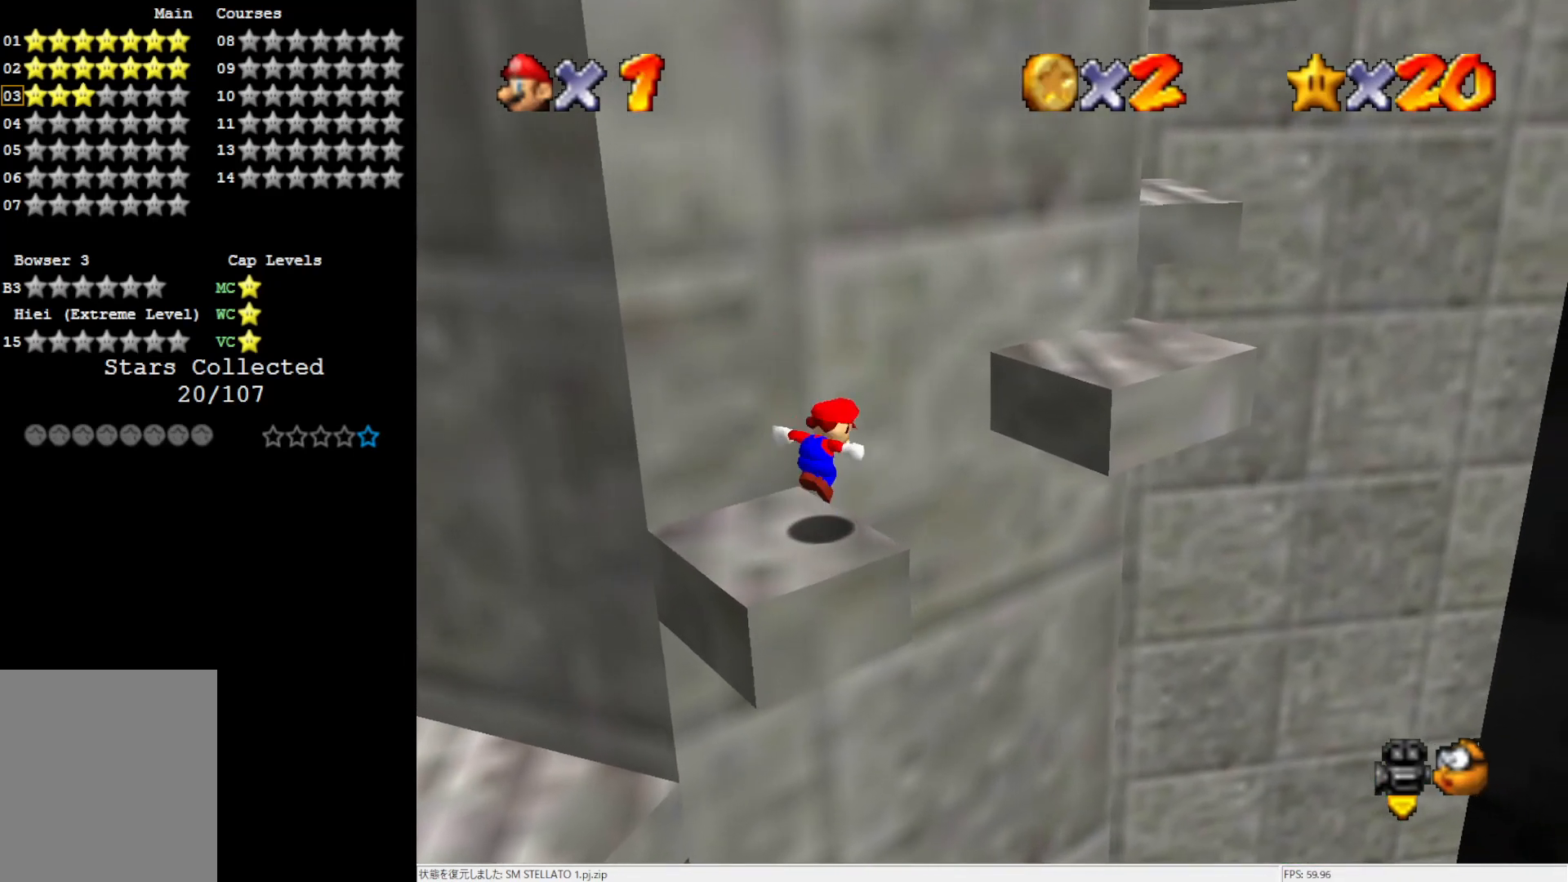
{"buttons": ["A"], "left_stick": "right", "events": [[300, "left_stick", "down-right"], [483, "left_stick", "right"]]}
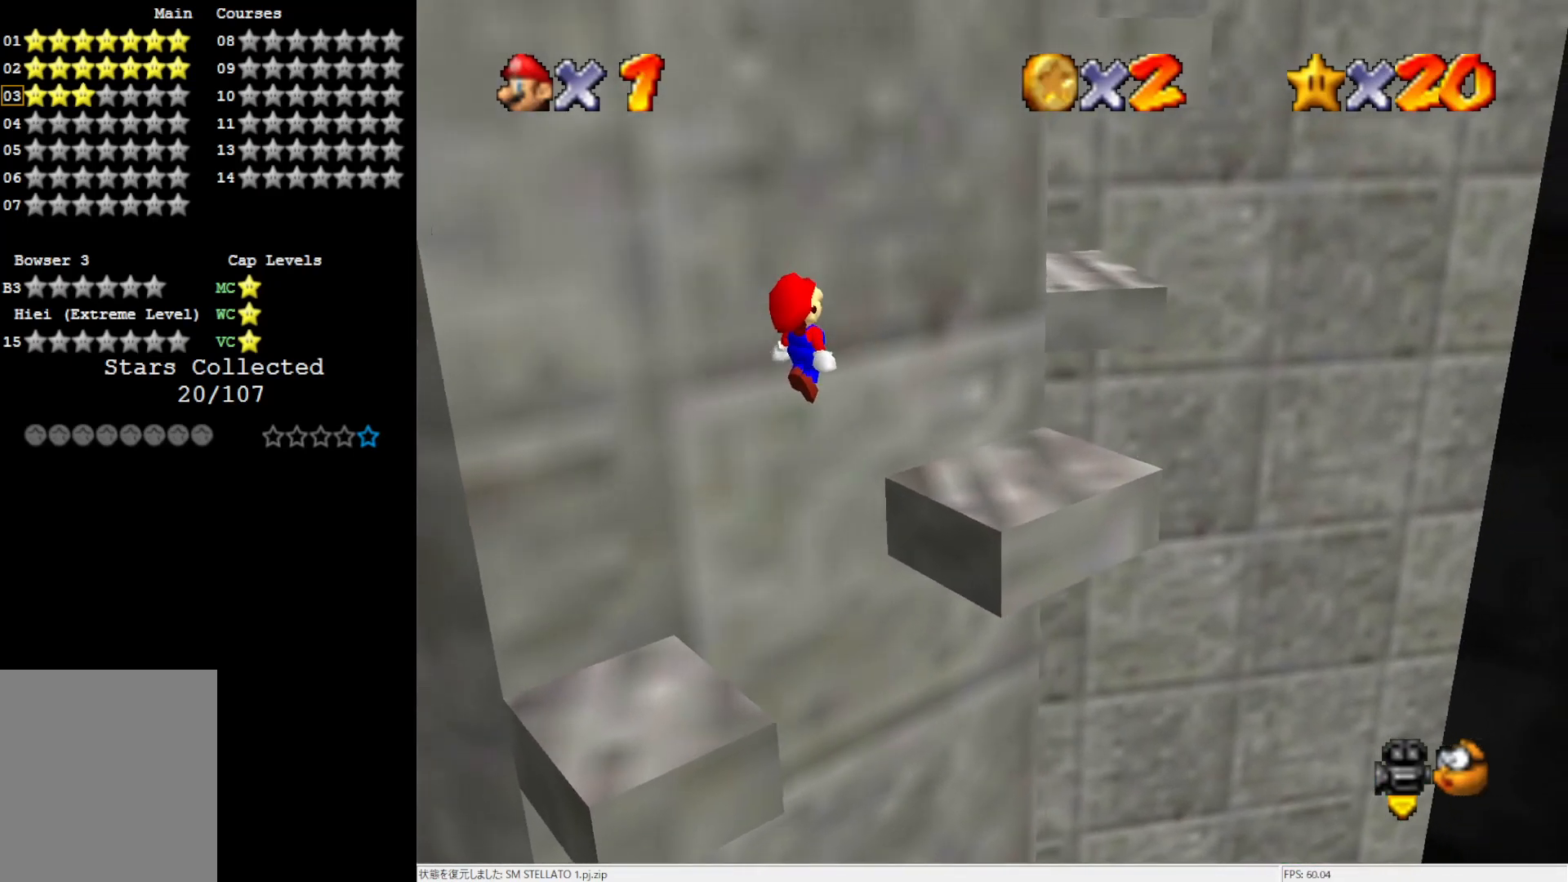
{"buttons": [], "left_stick": "down-right", "events": [[33, "B", "down"], [217, "A", "up"], [217, "B", "up"], [217, "left_stick", "center"], [383, "left_stick", "down-right"]]}
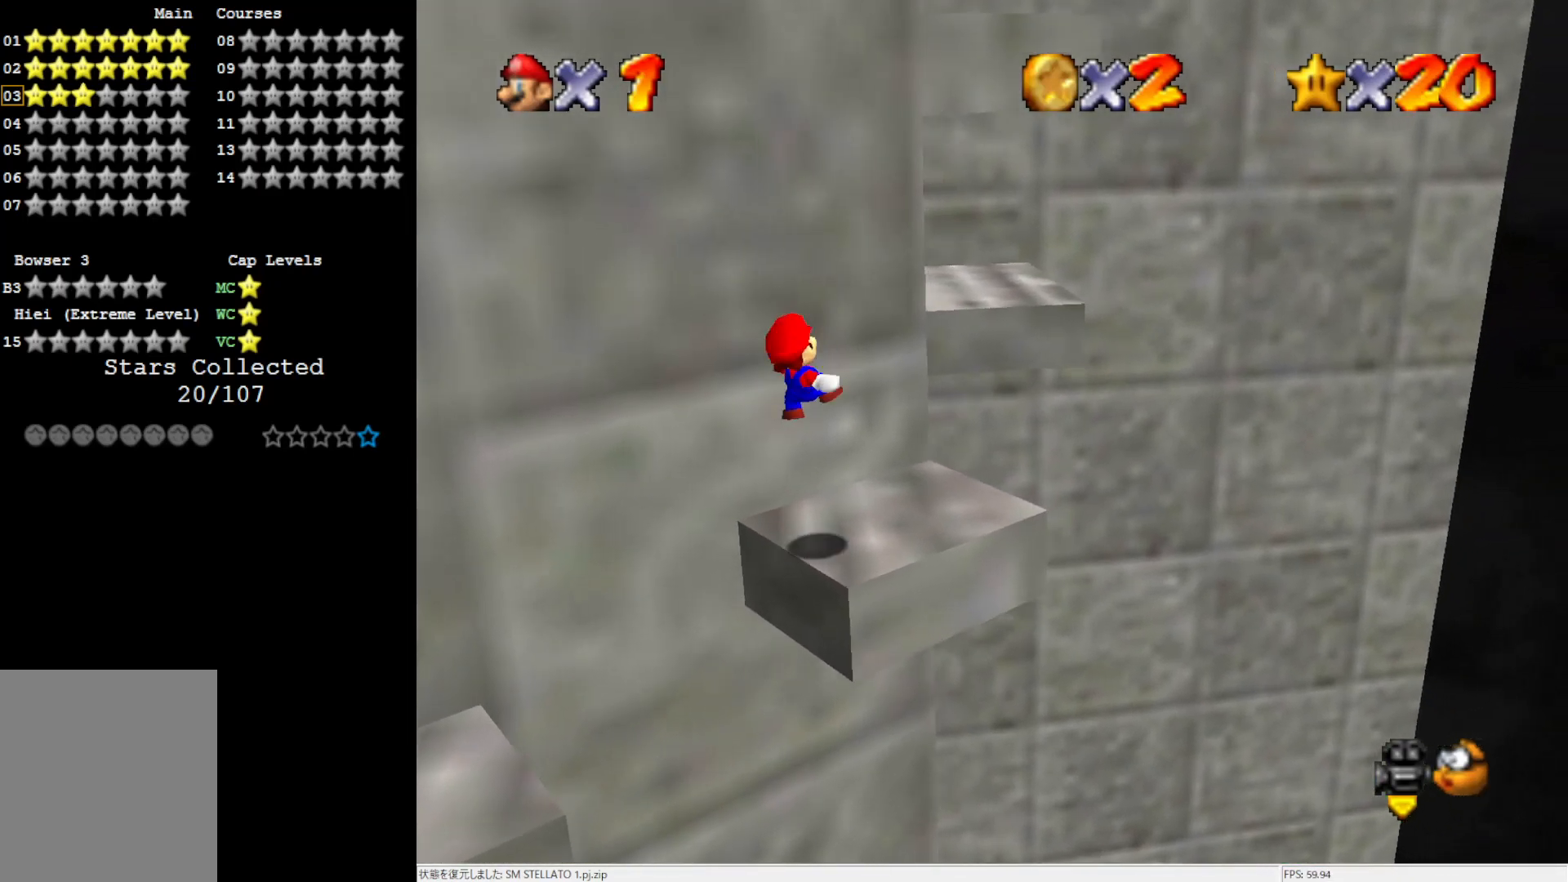
{"buttons": [], "left_stick": "up-right", "events": [[133, "left_stick", "center"], [267, "left_stick", "up-right"]]}
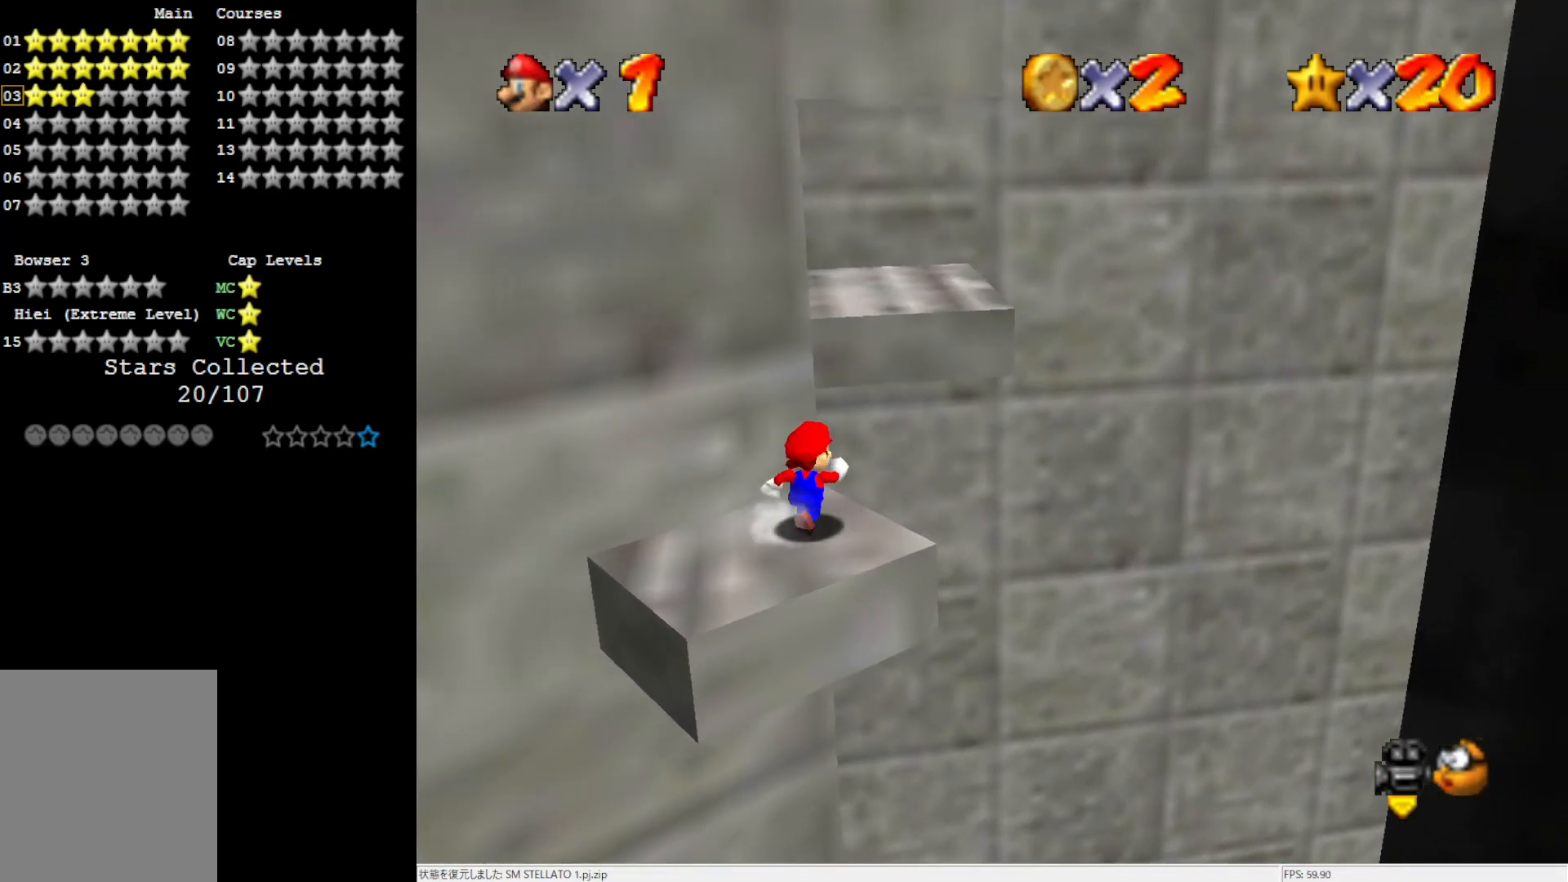
{"buttons": [], "left_stick": "left", "events": [[33, "Z", "down"], [33, "left_stick", "up"], [133, "A", "down"], [133, "left_stick", "up-right"], [267, "Z", "up"], [300, "left_stick", "up-left"], [333, "A", "up"], [417, "left_stick", "left"]]}
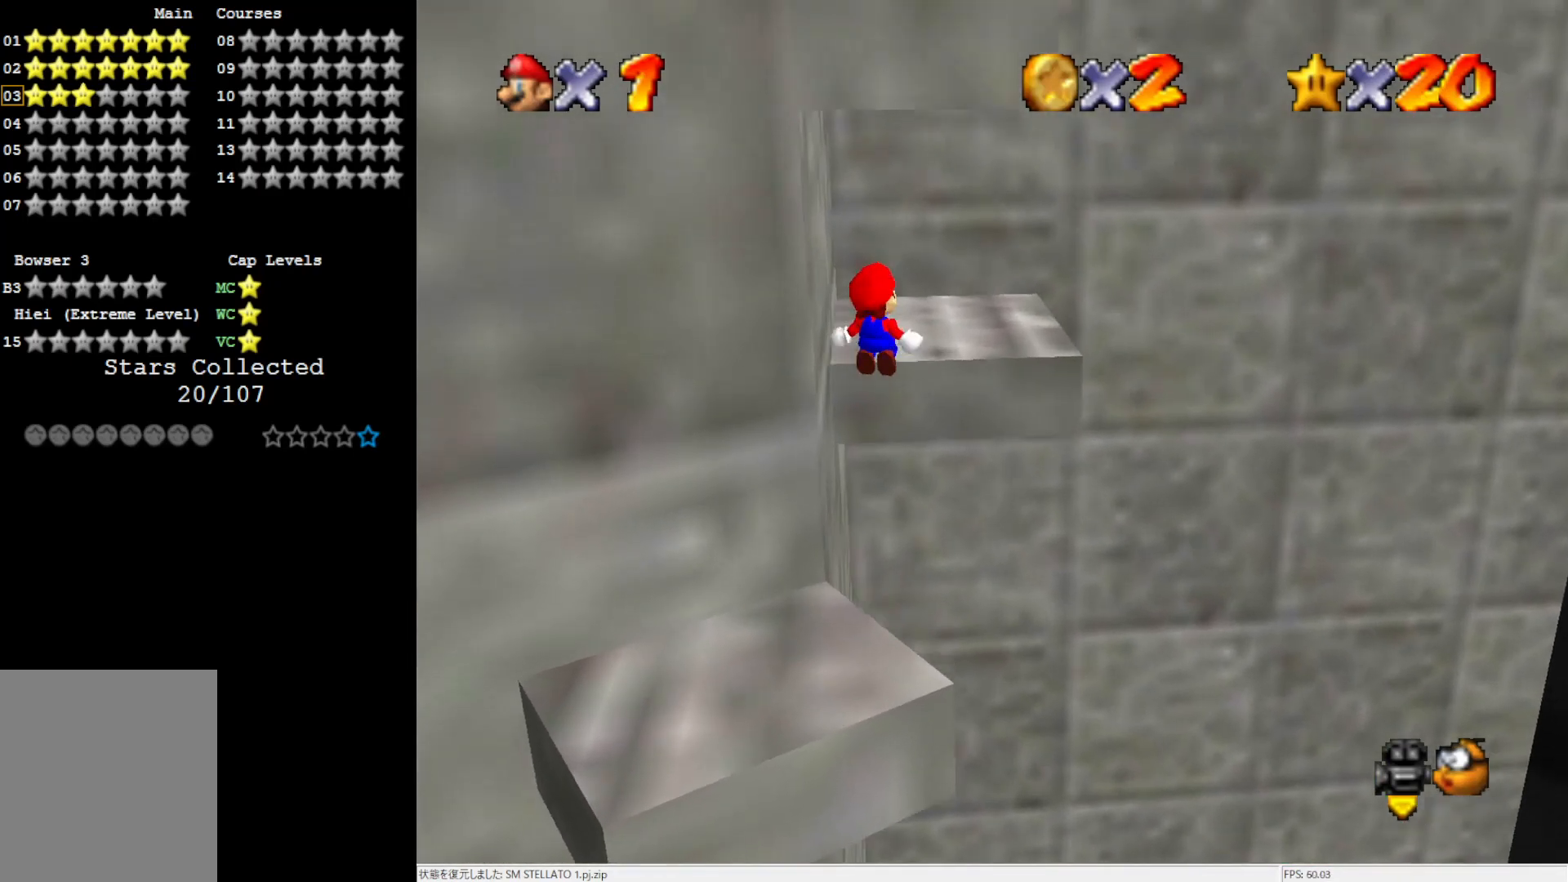
{"buttons": [], "left_stick": "center", "events": [[67, "left_stick", "up-left"], [267, "C_RIGHT", "down"], [383, "C_RIGHT", "up"], [417, "left_stick", "center"]]}